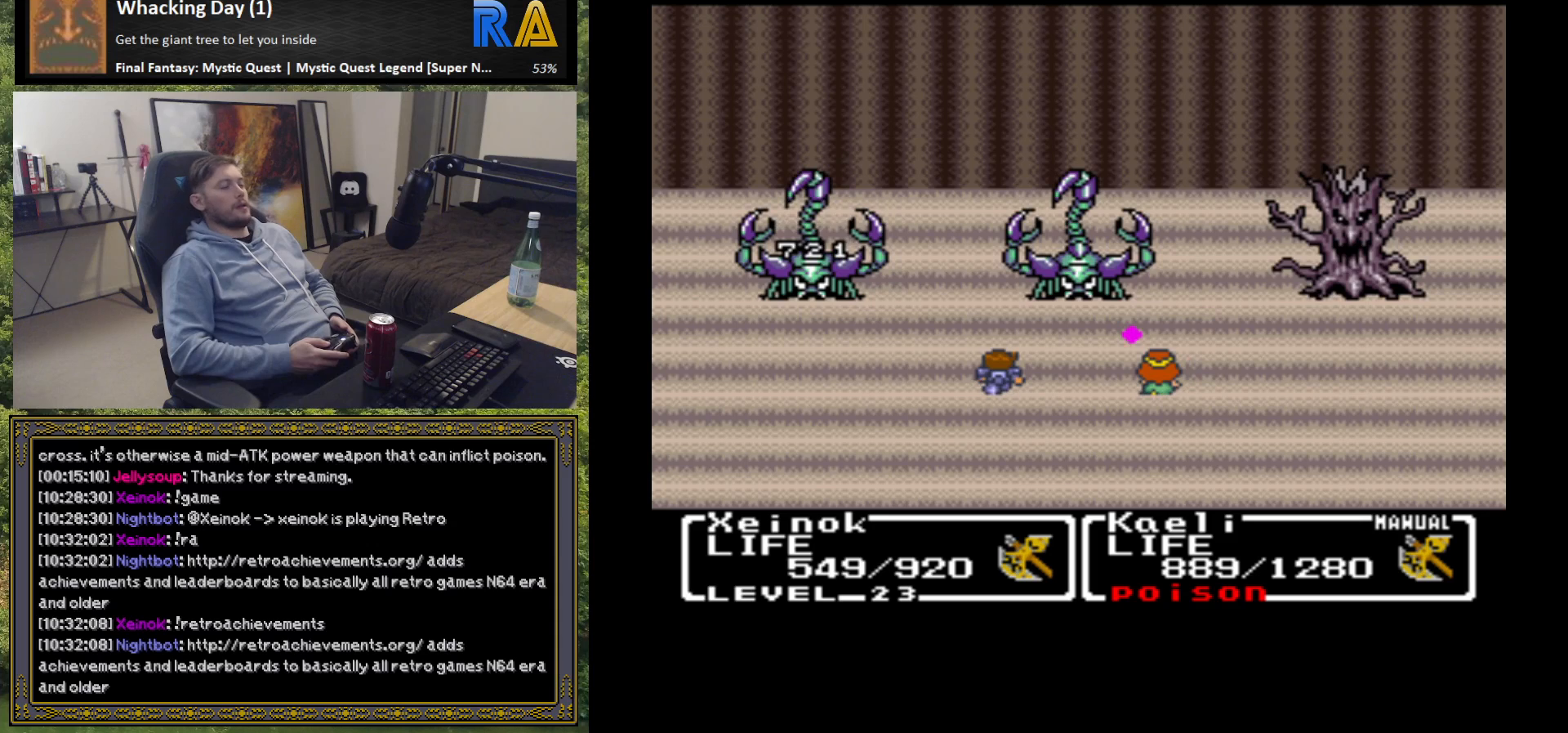
Gameplay with a controller (Xbox layout); each line is a JSON object with the inputs held at the frame after it. "events" lists button and stick changes between this image and that frame as [ms after this image, input, new state], when the widget could be followed in between. Not read: right_stick.
{"buttons": ["B"], "left_stick": "center", "events": [[67, "B", "up"], [450, "B", "down"]]}
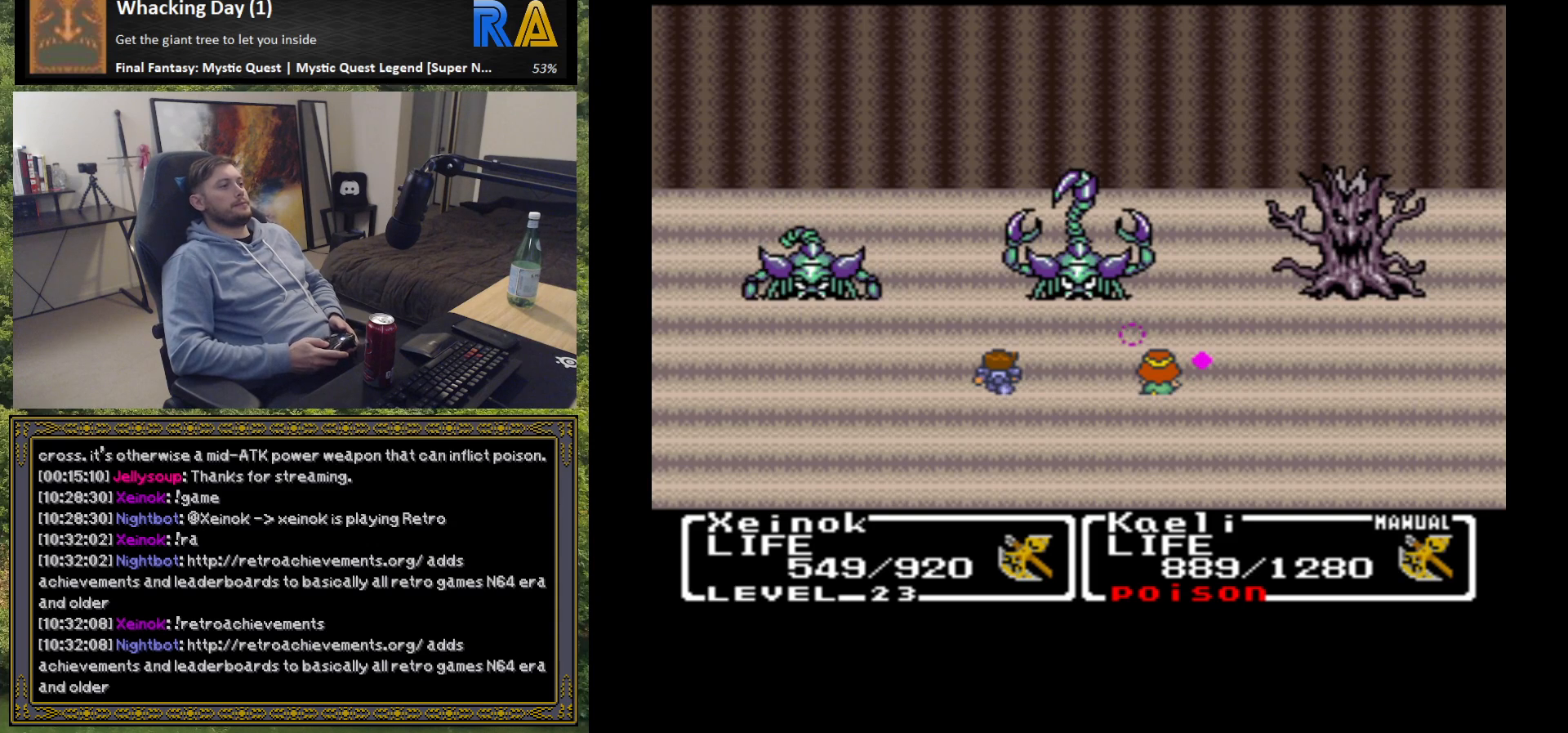
{"buttons": ["B"], "left_stick": "center", "events": [[67, "B", "up"], [250, "B", "down"], [333, "B", "up"], [483, "B", "down"]]}
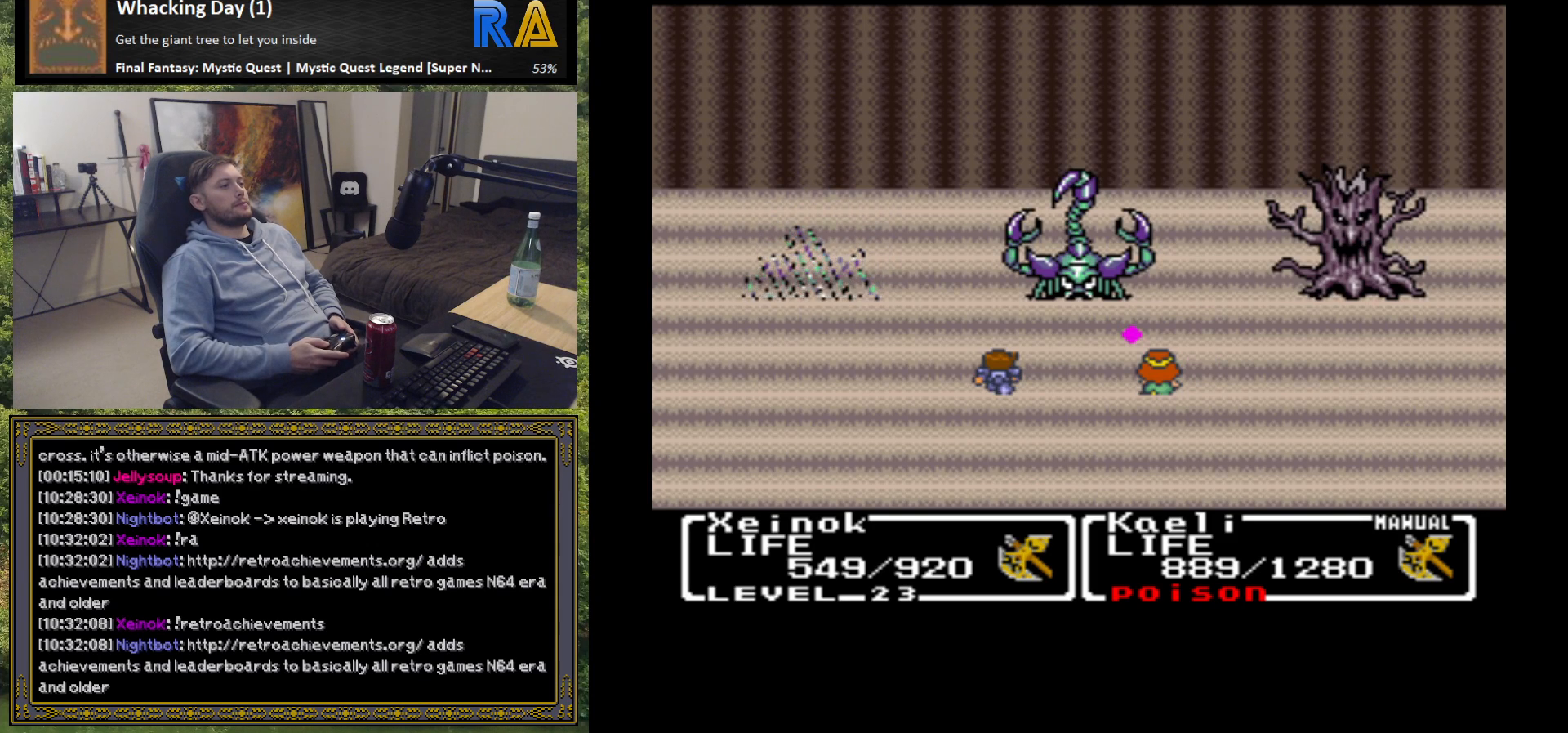
{"buttons": [], "left_stick": "center", "events": [[67, "B", "up"], [167, "B", "down"], [267, "B", "up"], [367, "B", "down"], [433, "B", "up"]]}
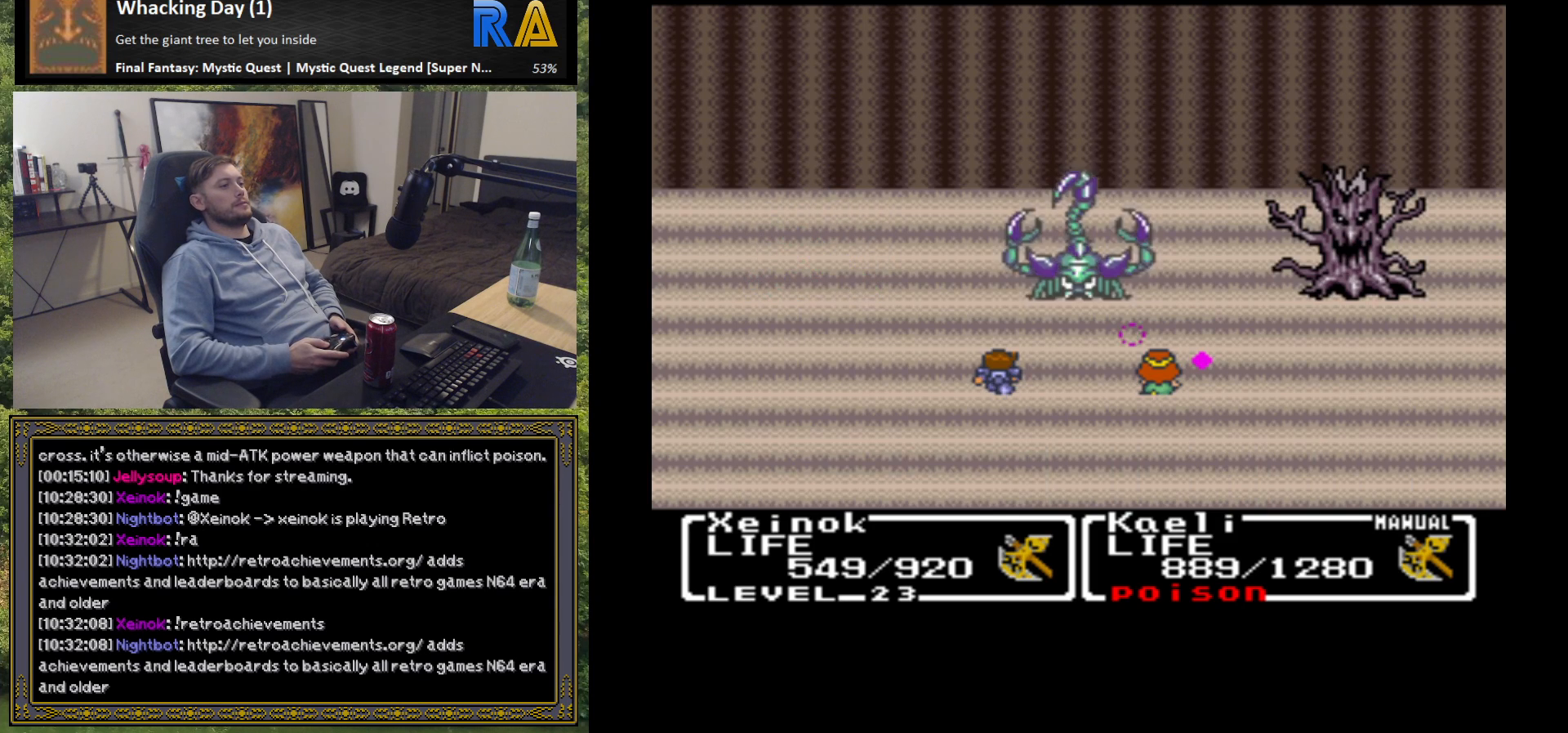
{"buttons": [], "left_stick": "center", "events": [[33, "B", "down"], [117, "B", "up"], [200, "B", "down"], [300, "B", "up"], [383, "B", "down"], [483, "B", "up"]]}
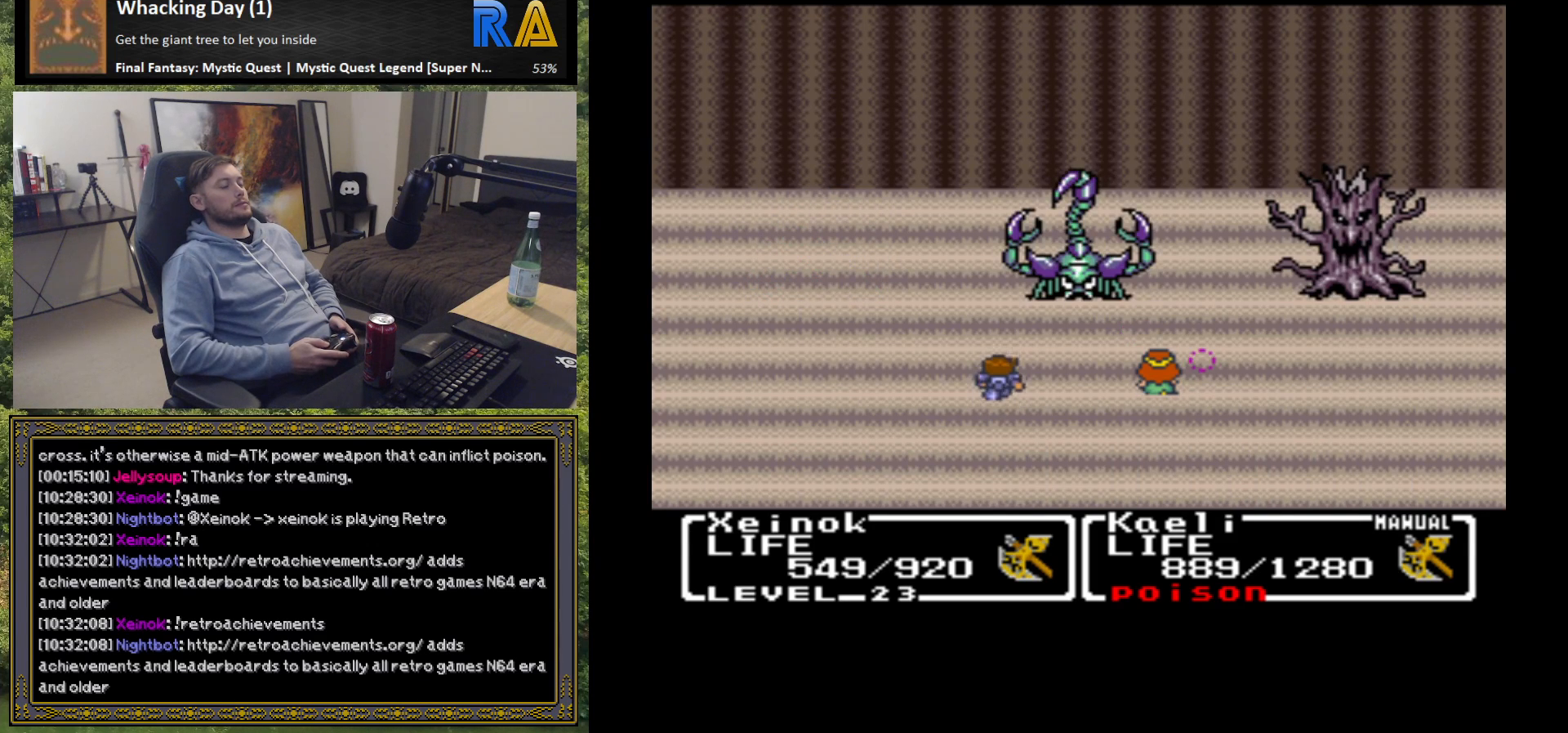
{"buttons": ["B"], "left_stick": "center", "events": [[67, "B", "down"], [167, "B", "up"], [267, "B", "down"], [350, "B", "up"], [450, "B", "down"]]}
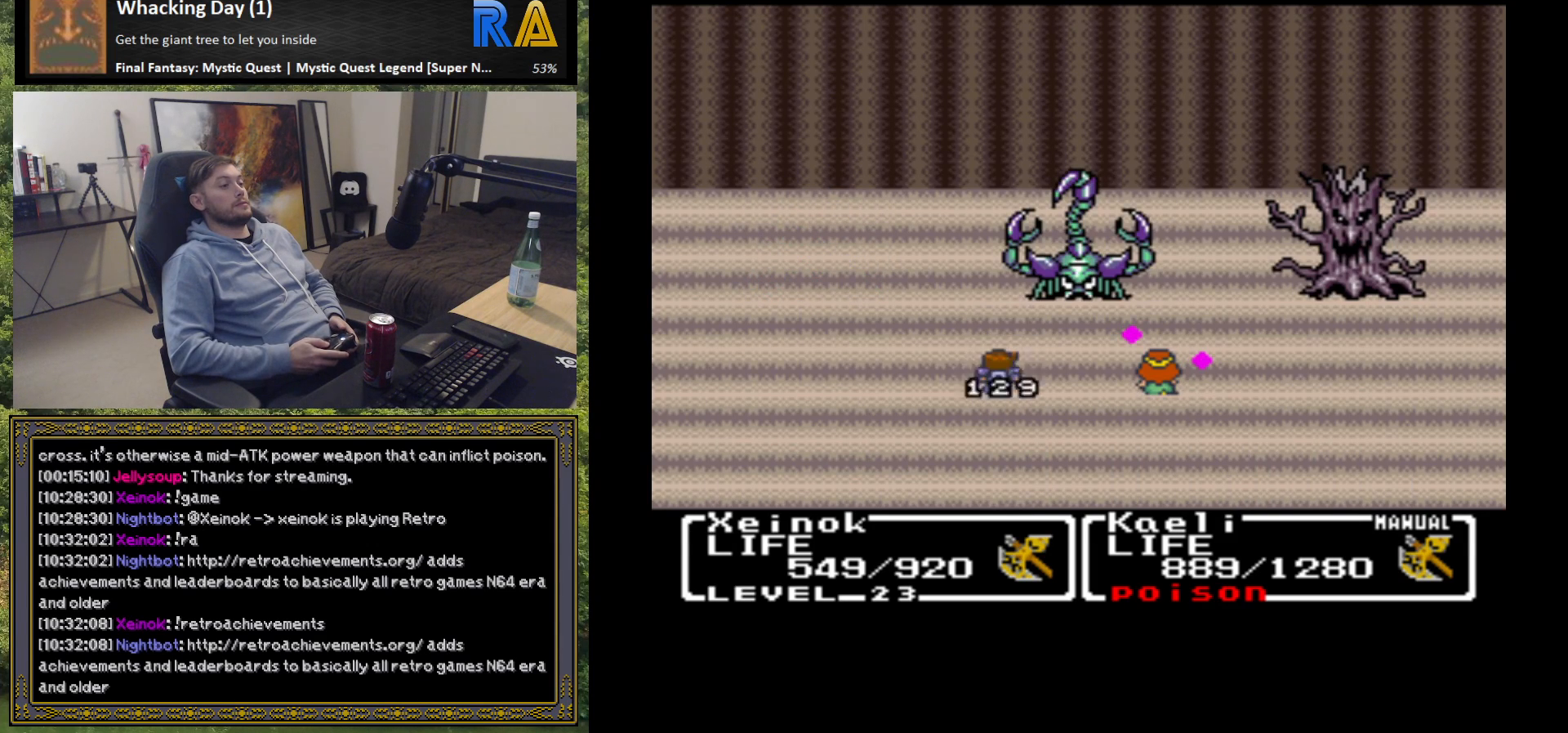
{"buttons": [], "left_stick": "center", "events": [[50, "B", "up"], [150, "B", "down"], [250, "B", "up"], [333, "B", "down"], [450, "B", "up"]]}
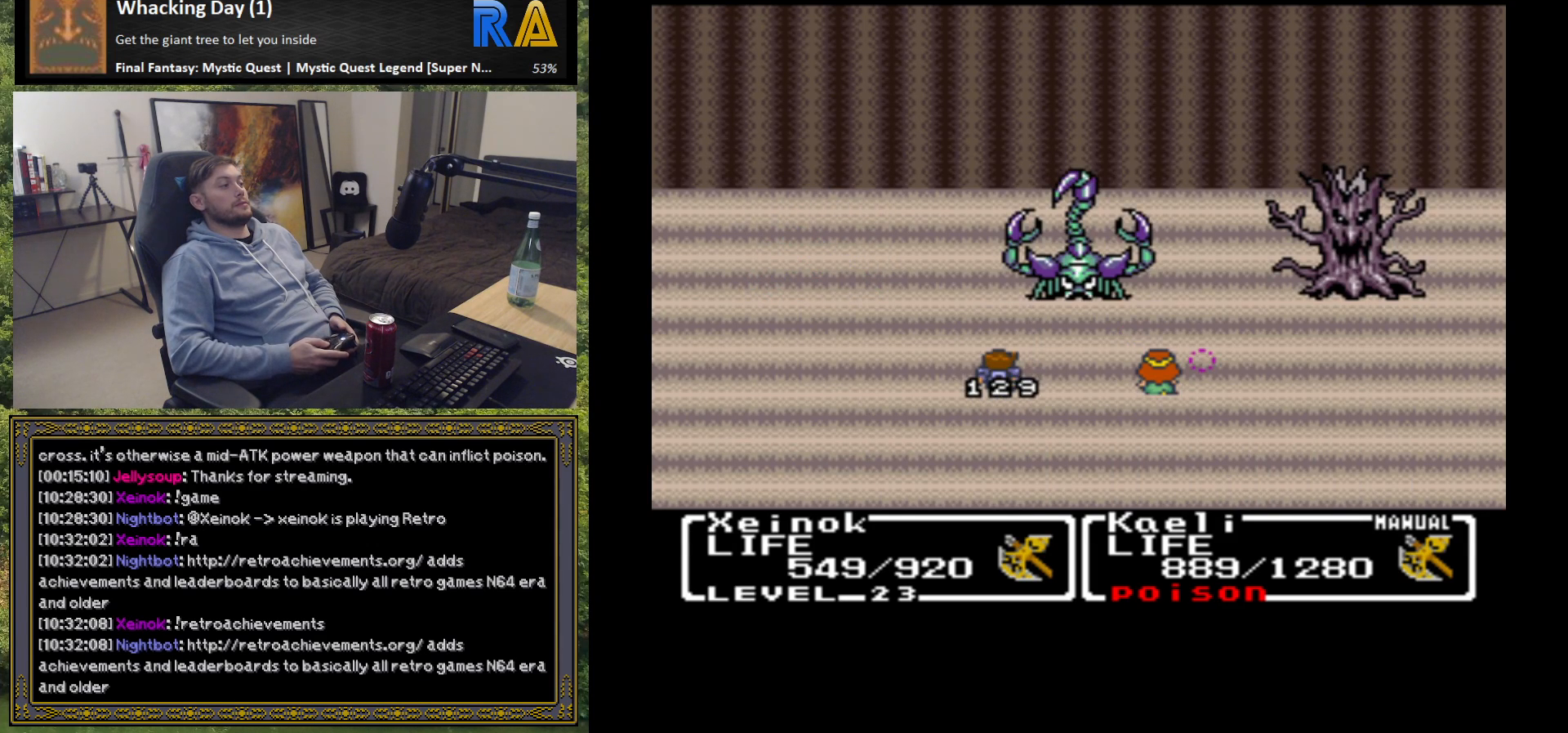
{"buttons": [], "left_stick": "center", "events": [[50, "B", "down"], [133, "B", "up"], [300, "B", "down"], [417, "B", "up"]]}
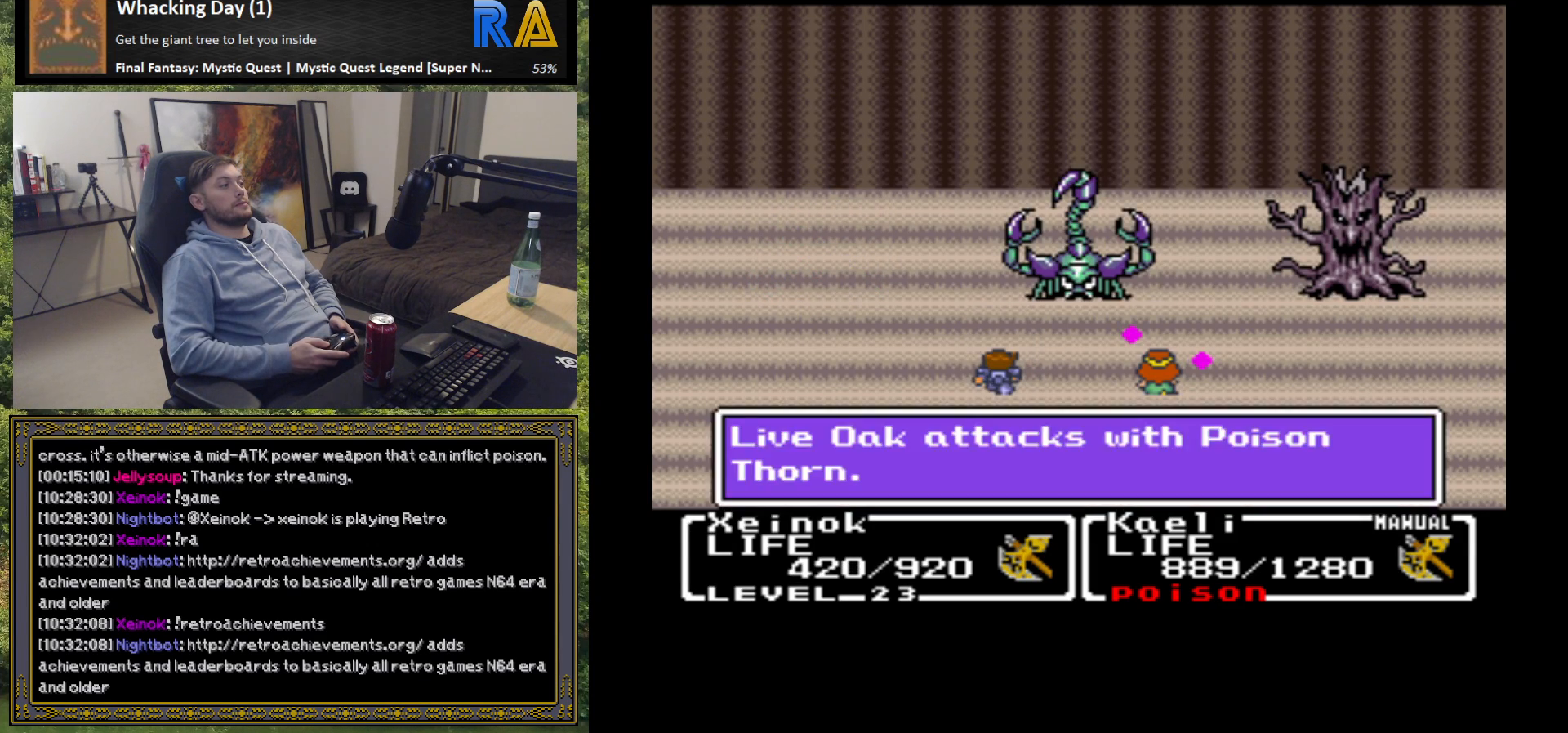
{"buttons": [], "left_stick": "center", "events": [[67, "B", "down"], [167, "B", "up"], [333, "B", "down"], [433, "B", "up"]]}
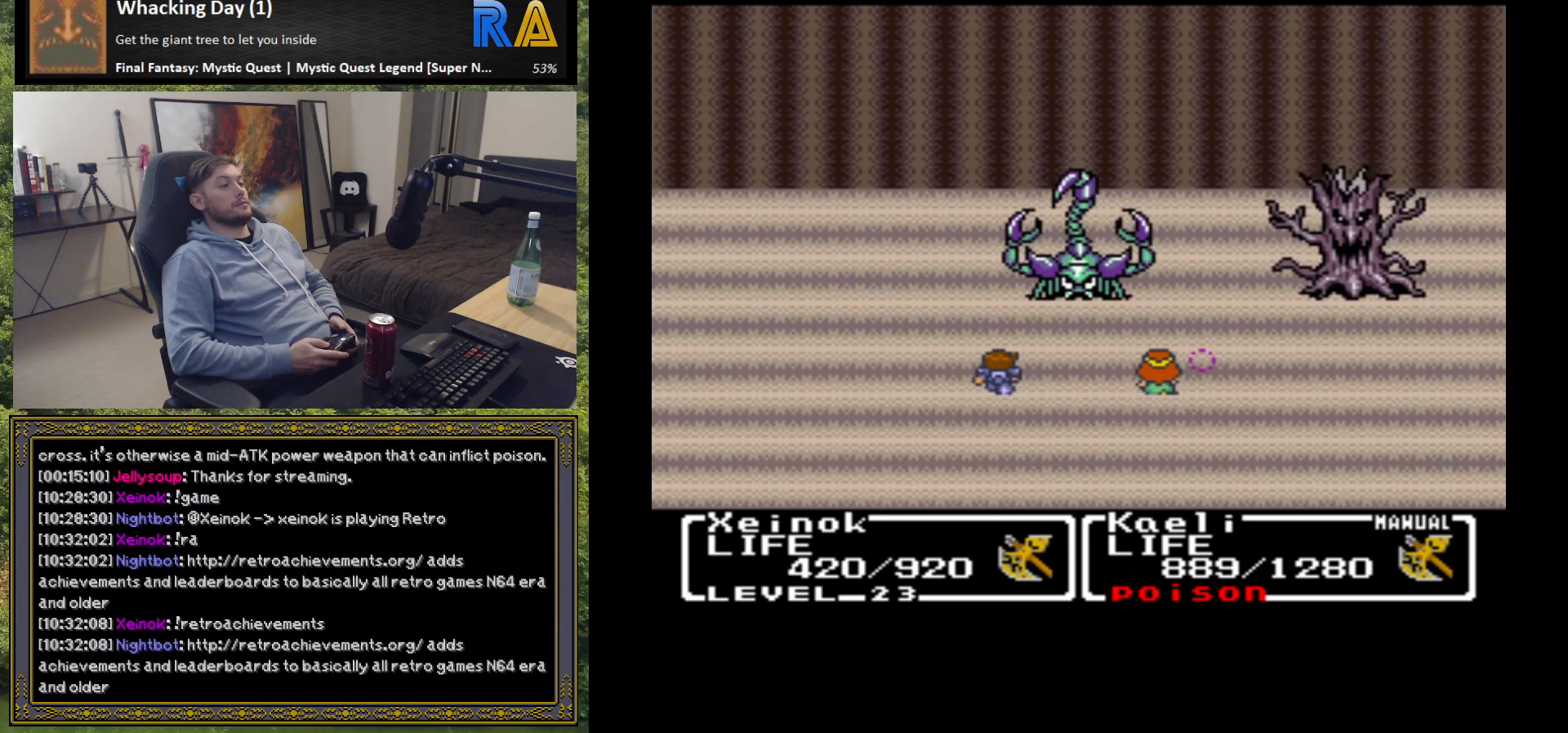
{"buttons": [], "left_stick": "center", "events": [[350, "B", "down"], [450, "B", "up"]]}
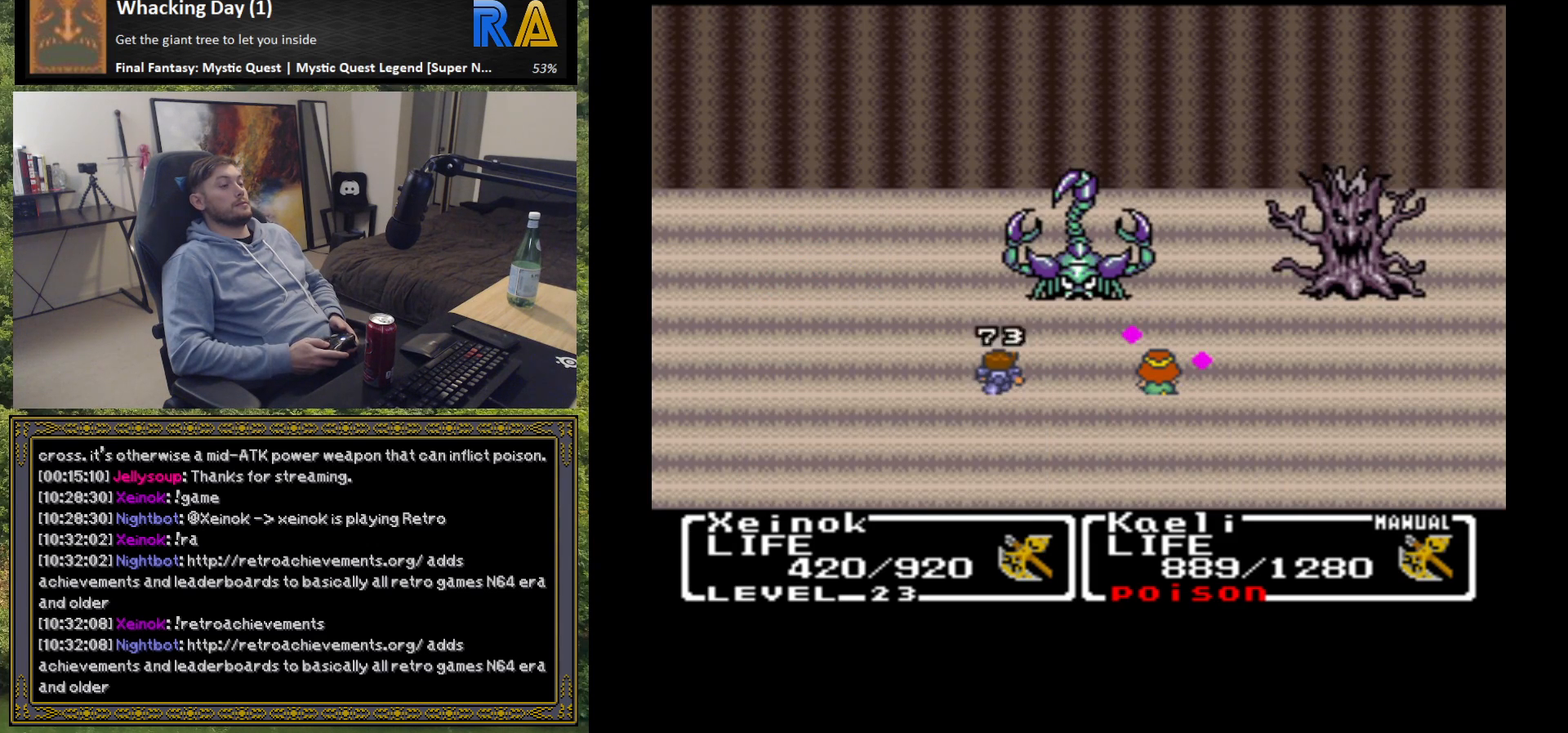
{"buttons": [], "left_stick": "center", "events": []}
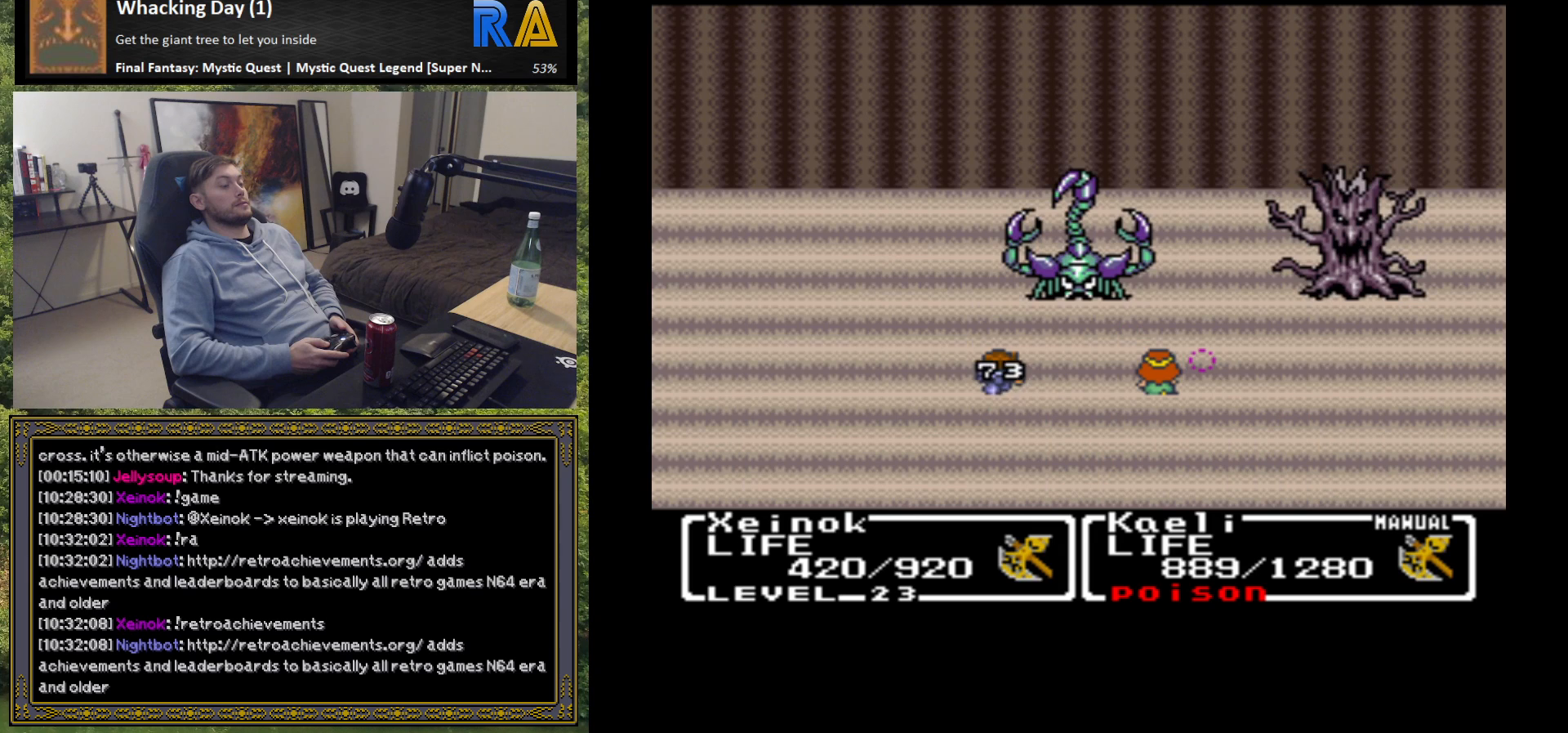
{"buttons": [], "left_stick": "center", "events": []}
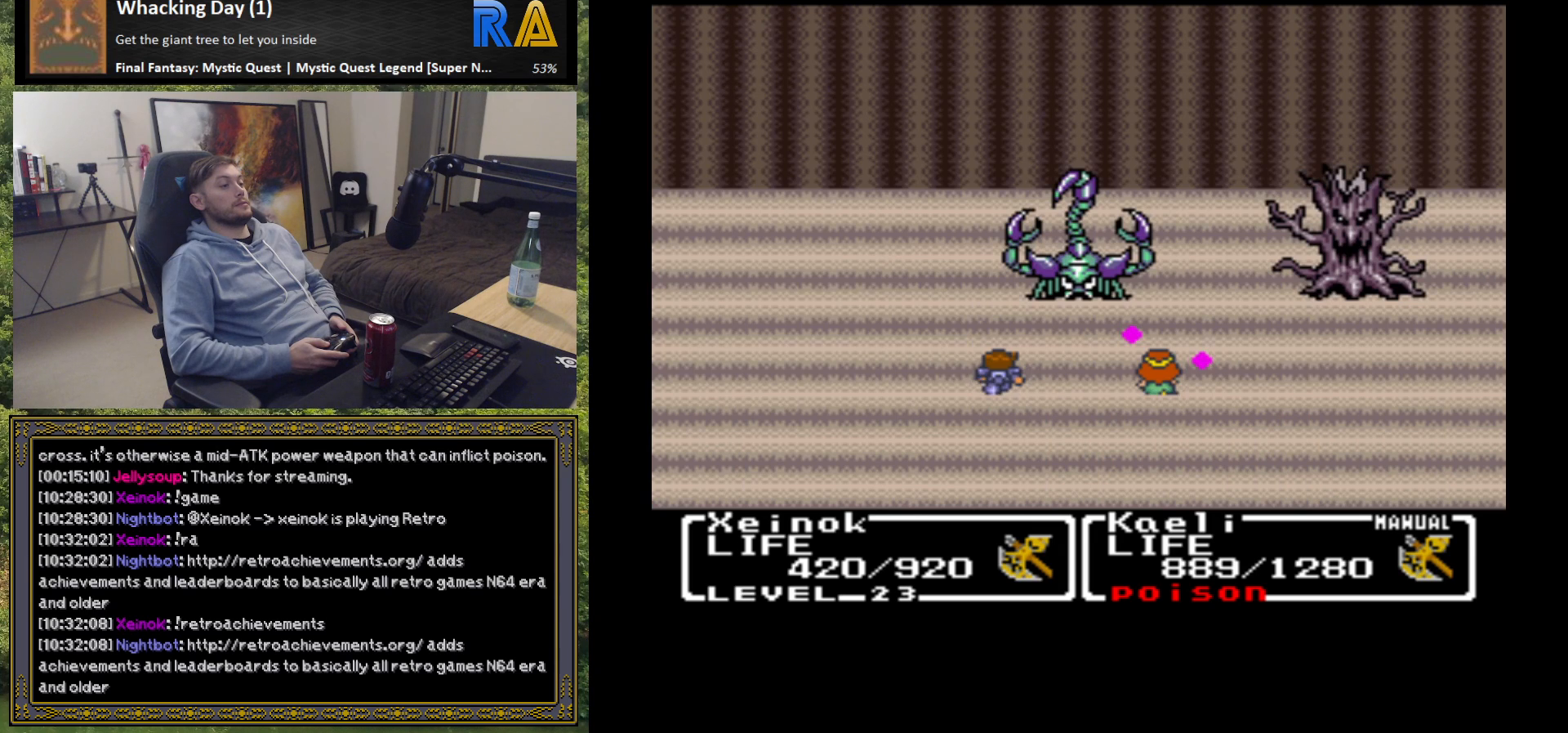
{"buttons": ["B"], "left_stick": "center", "events": [[483, "B", "down"]]}
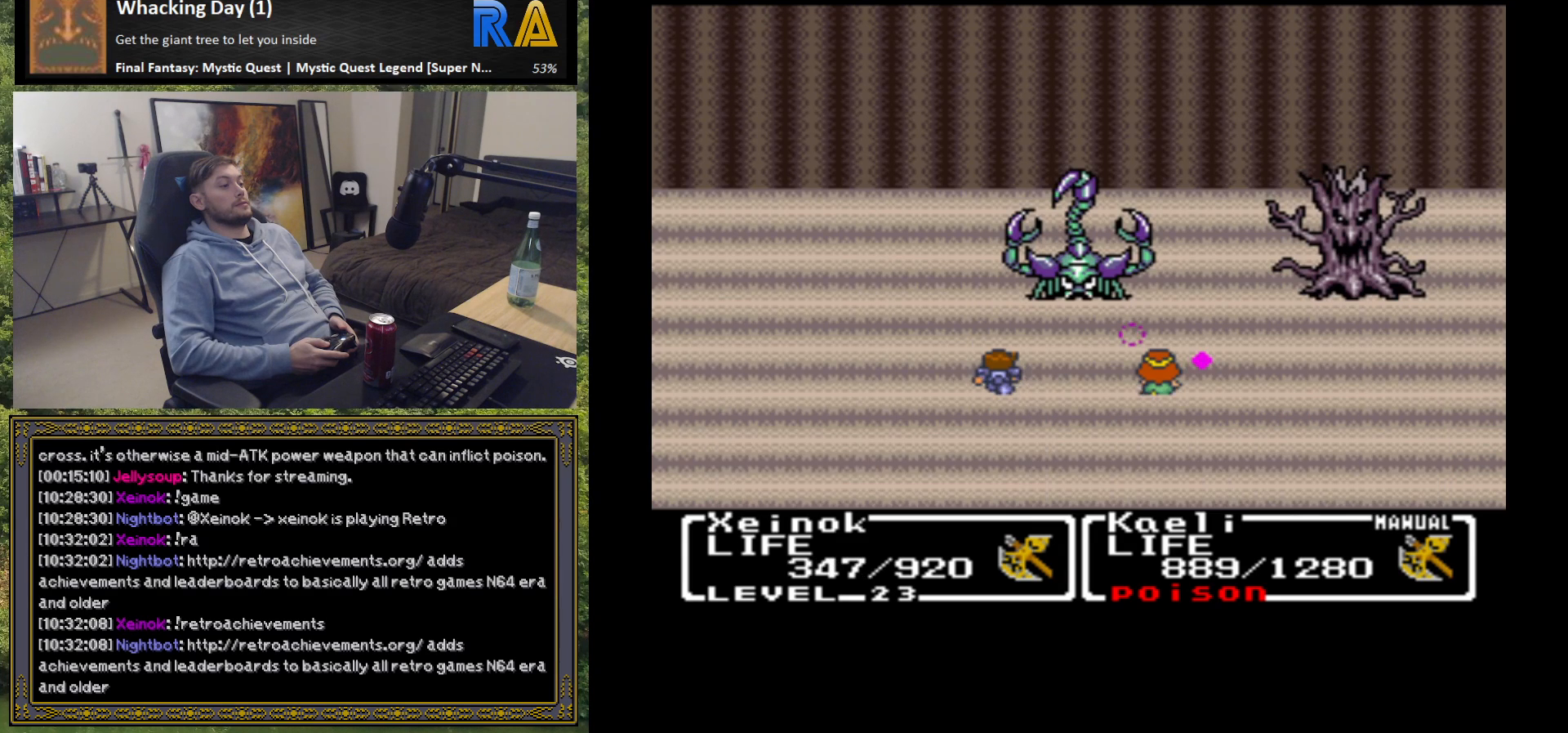
{"buttons": [], "left_stick": "center", "events": [[67, "B", "up"], [167, "B", "down"], [267, "B", "up"], [383, "B", "down"], [483, "B", "up"]]}
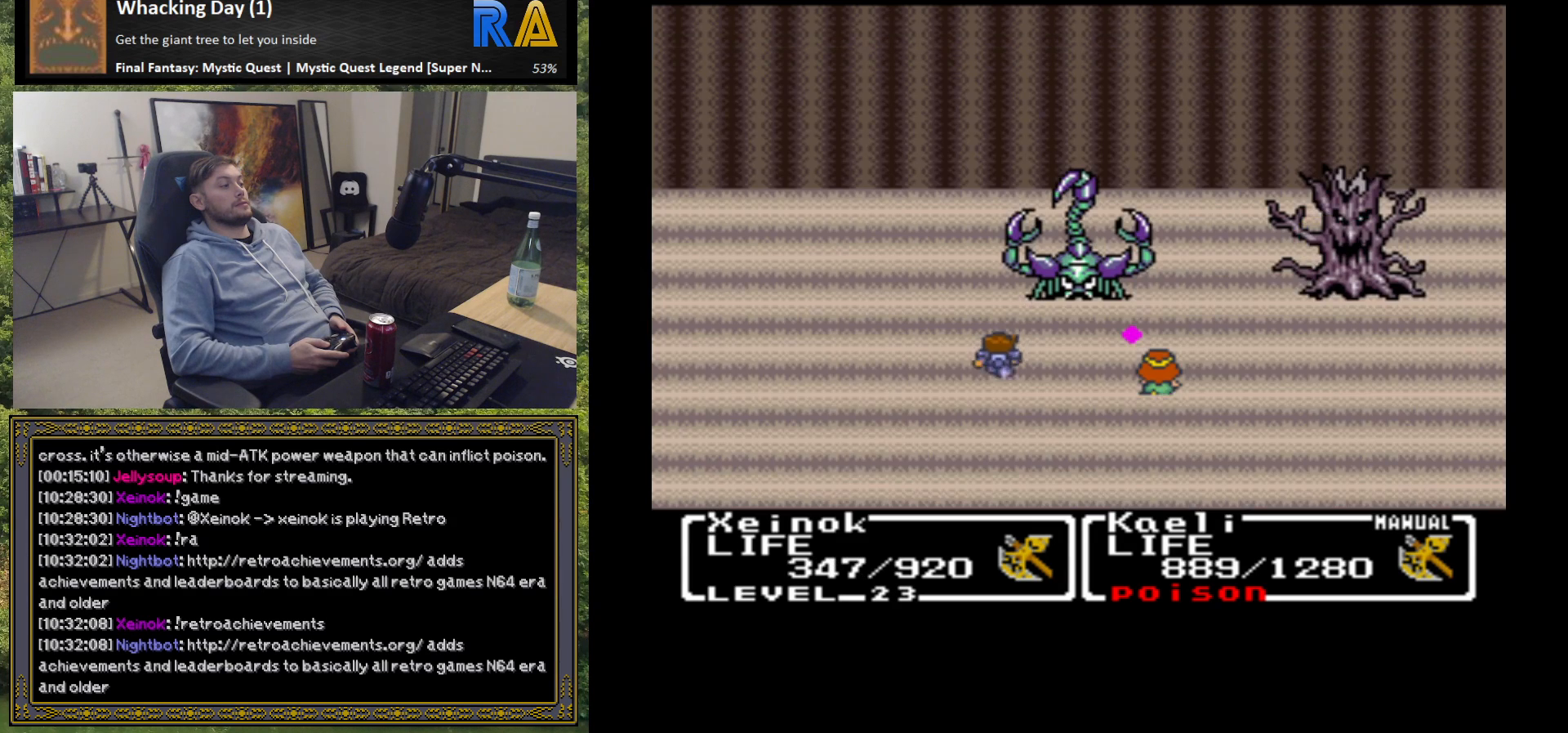
{"buttons": [], "left_stick": "center", "events": []}
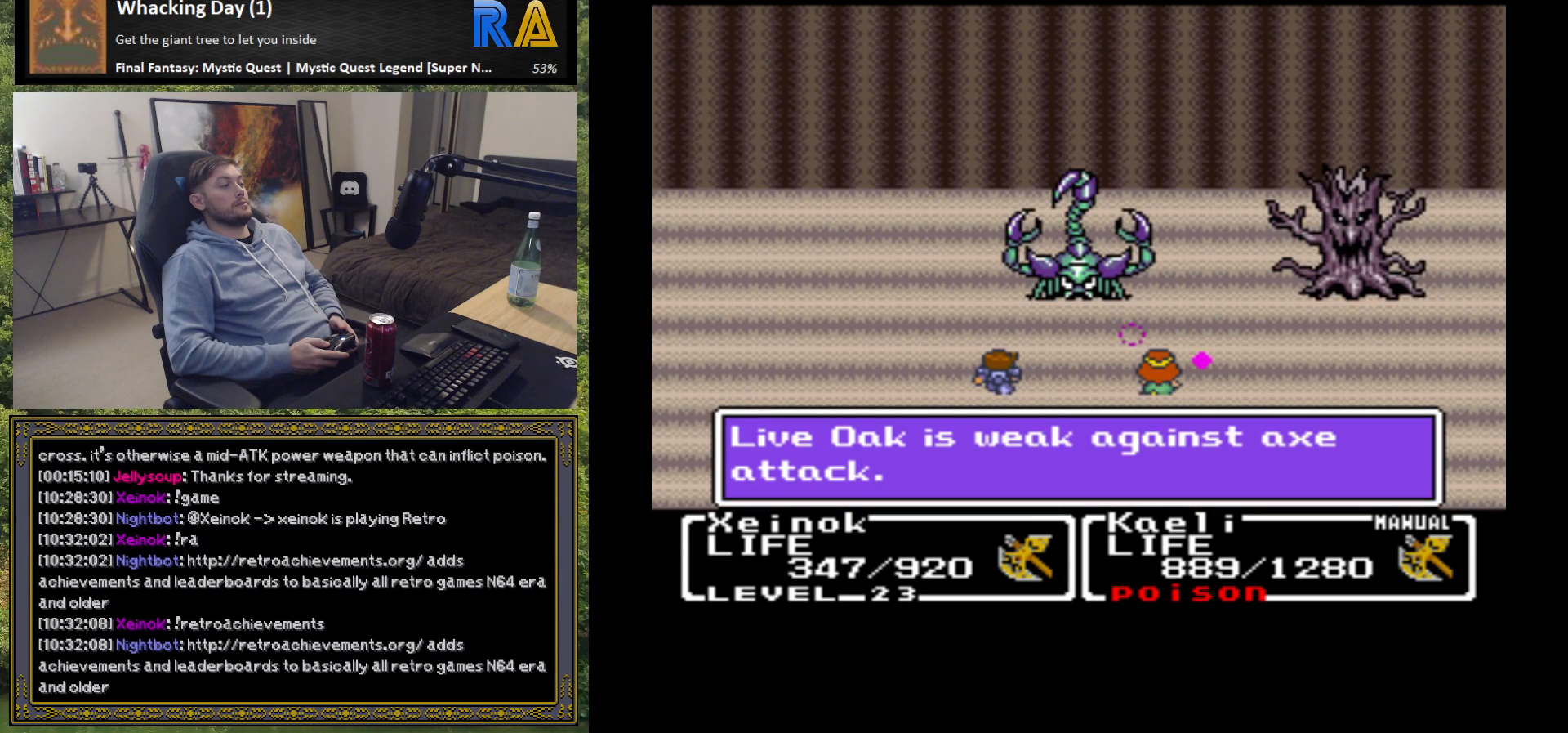
{"buttons": [], "left_stick": "center", "events": []}
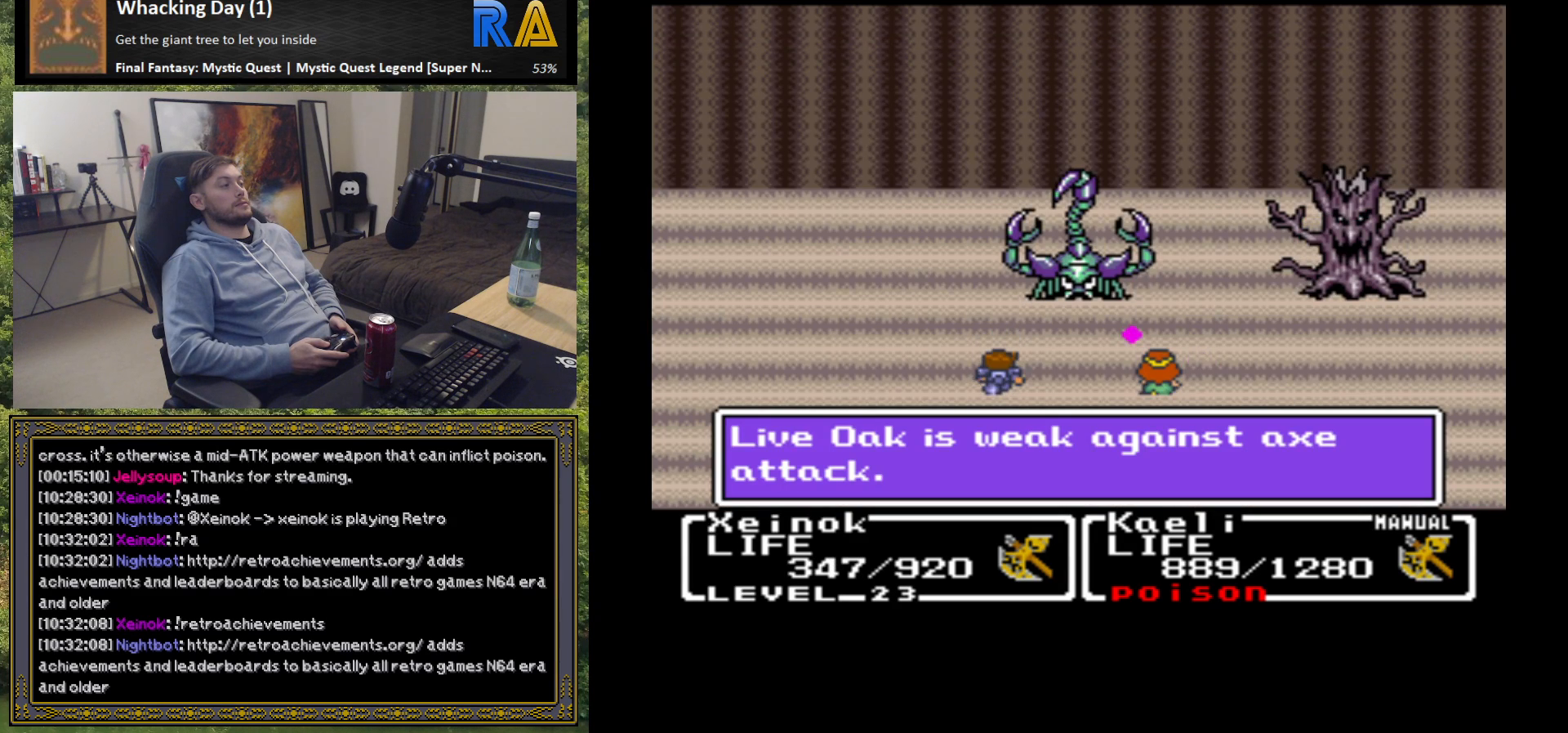
{"buttons": [], "left_stick": "center", "events": []}
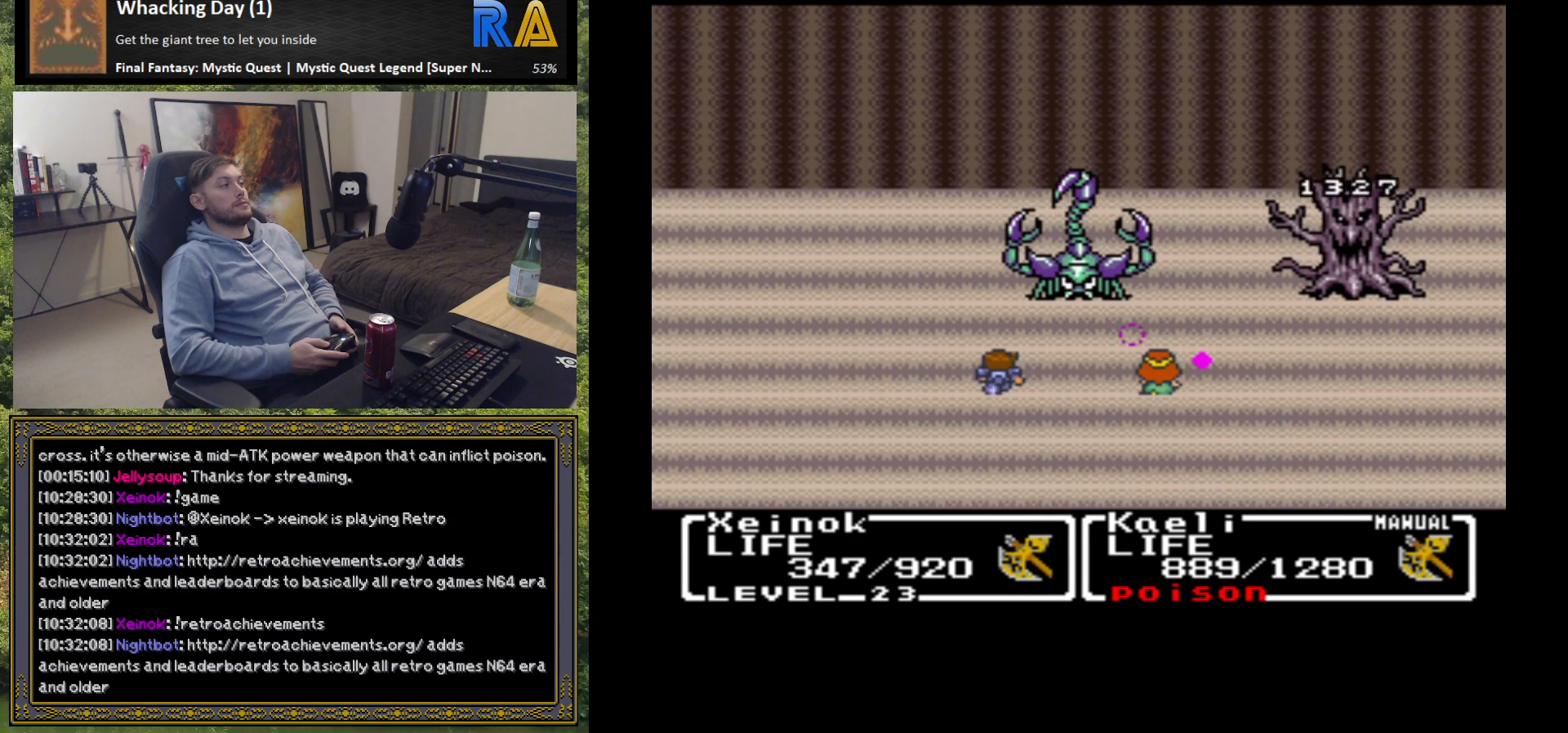
{"buttons": [], "left_stick": "center", "events": []}
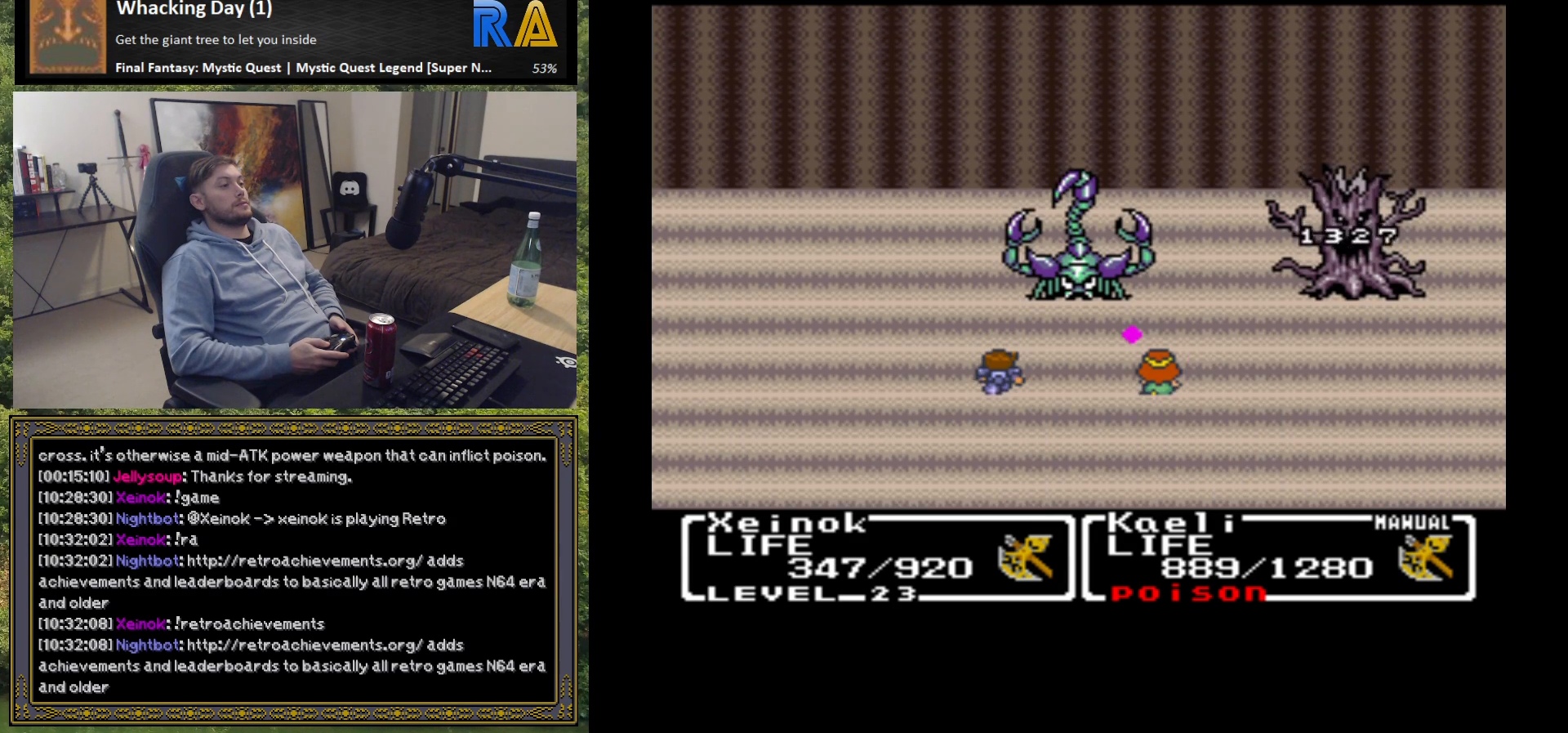
{"buttons": [], "left_stick": "center", "events": []}
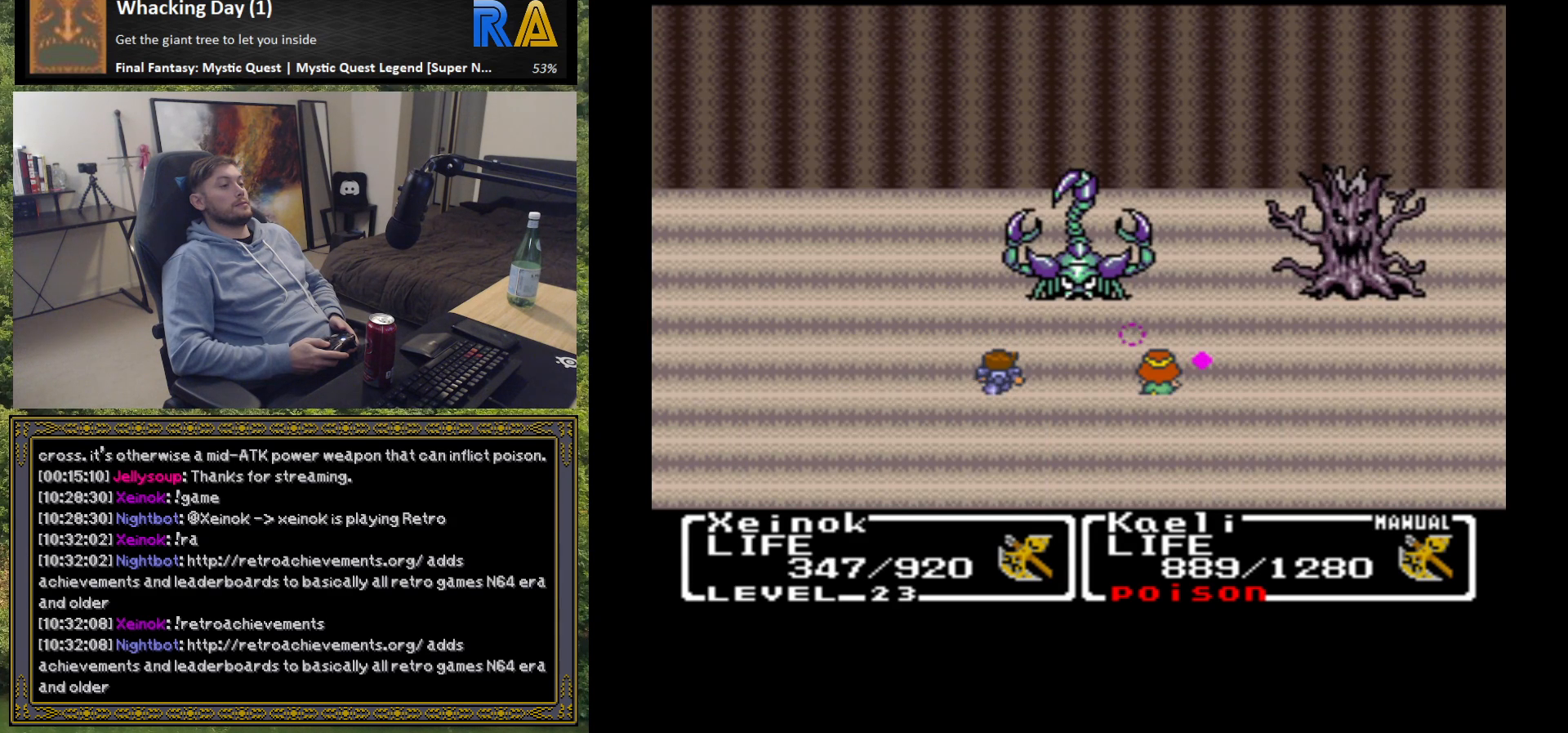
{"buttons": [], "left_stick": "center", "events": [[283, "B", "down"], [367, "B", "up"]]}
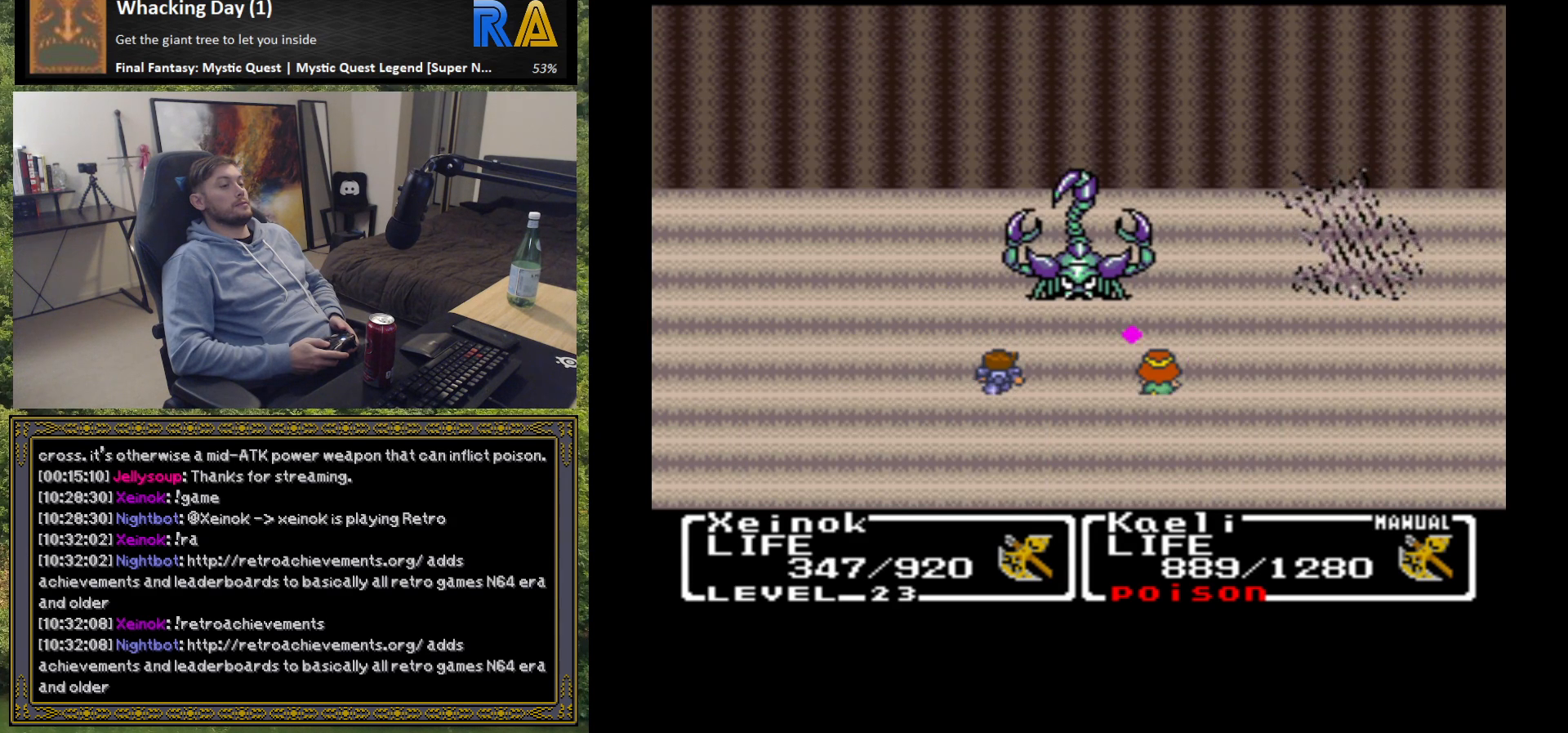
{"buttons": [], "left_stick": "center", "events": []}
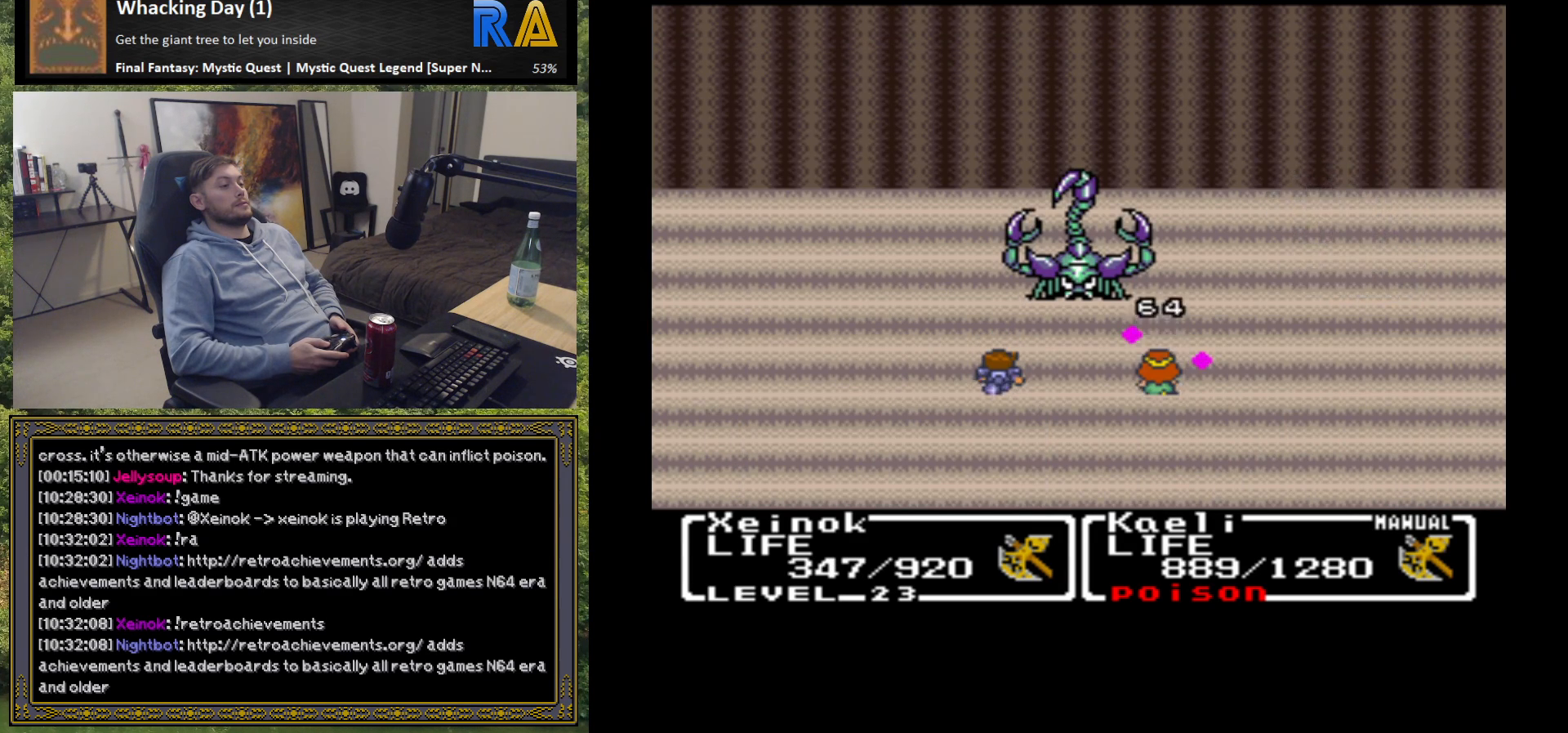
{"buttons": [], "left_stick": "center", "events": []}
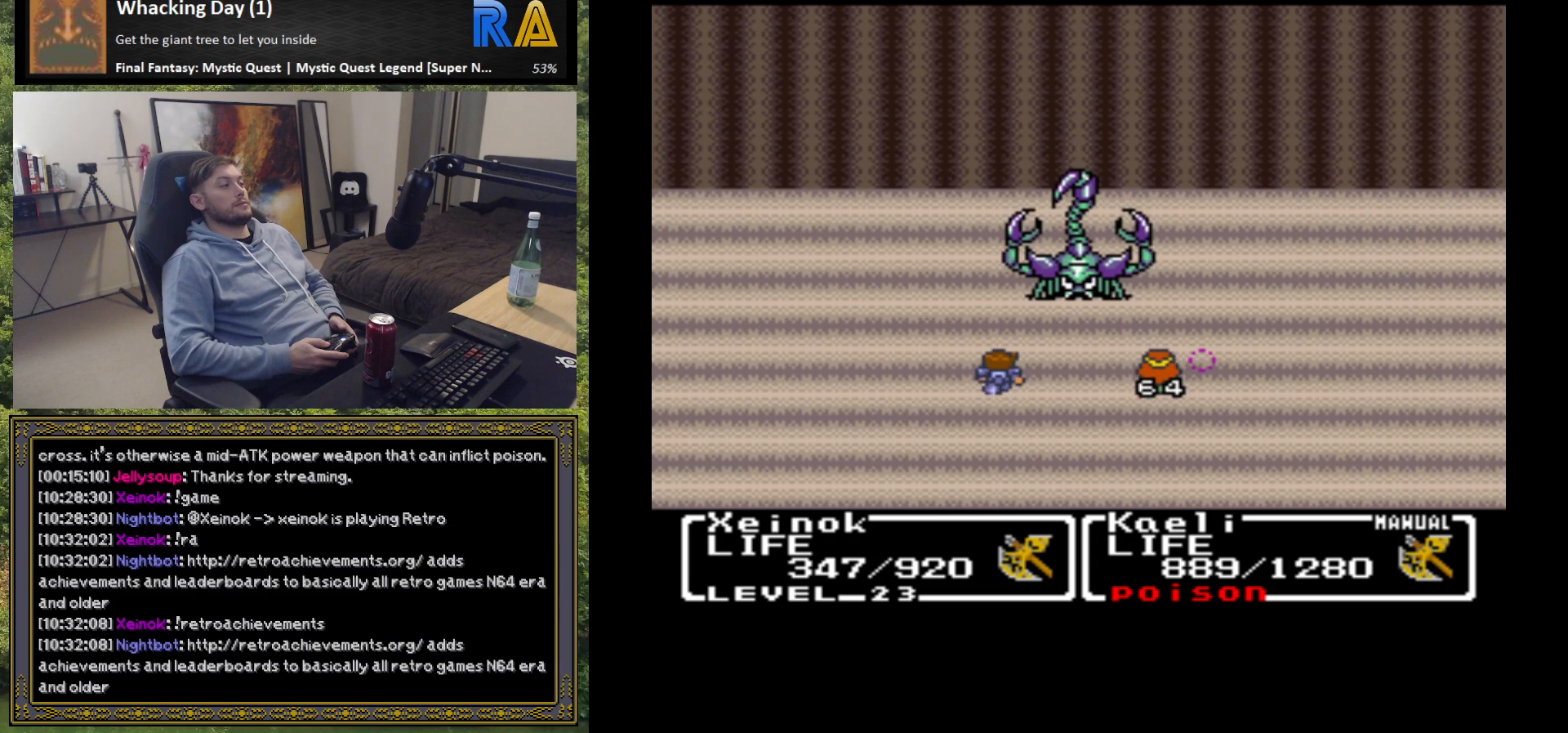
{"buttons": [], "left_stick": "center", "events": []}
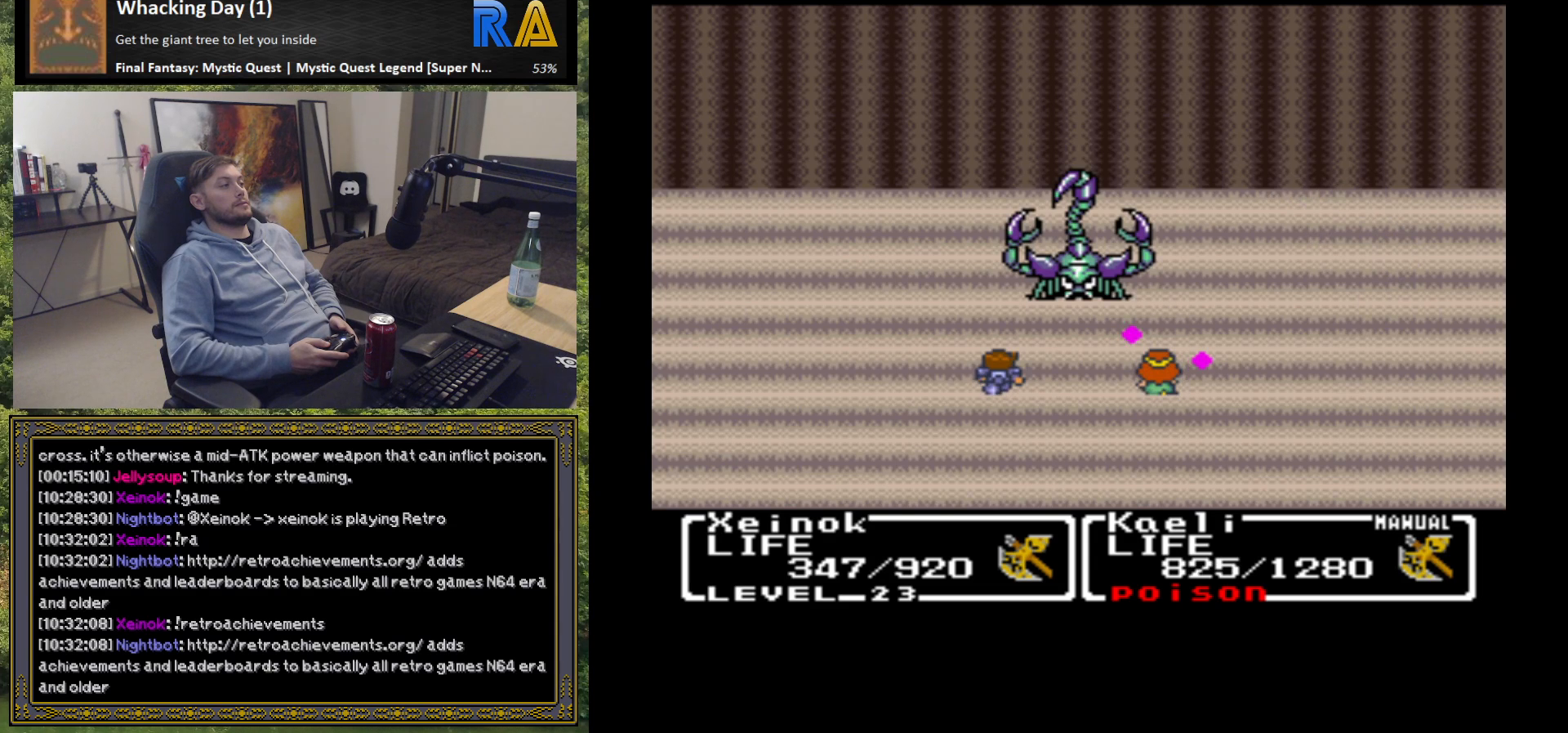
{"buttons": [], "left_stick": "center", "events": []}
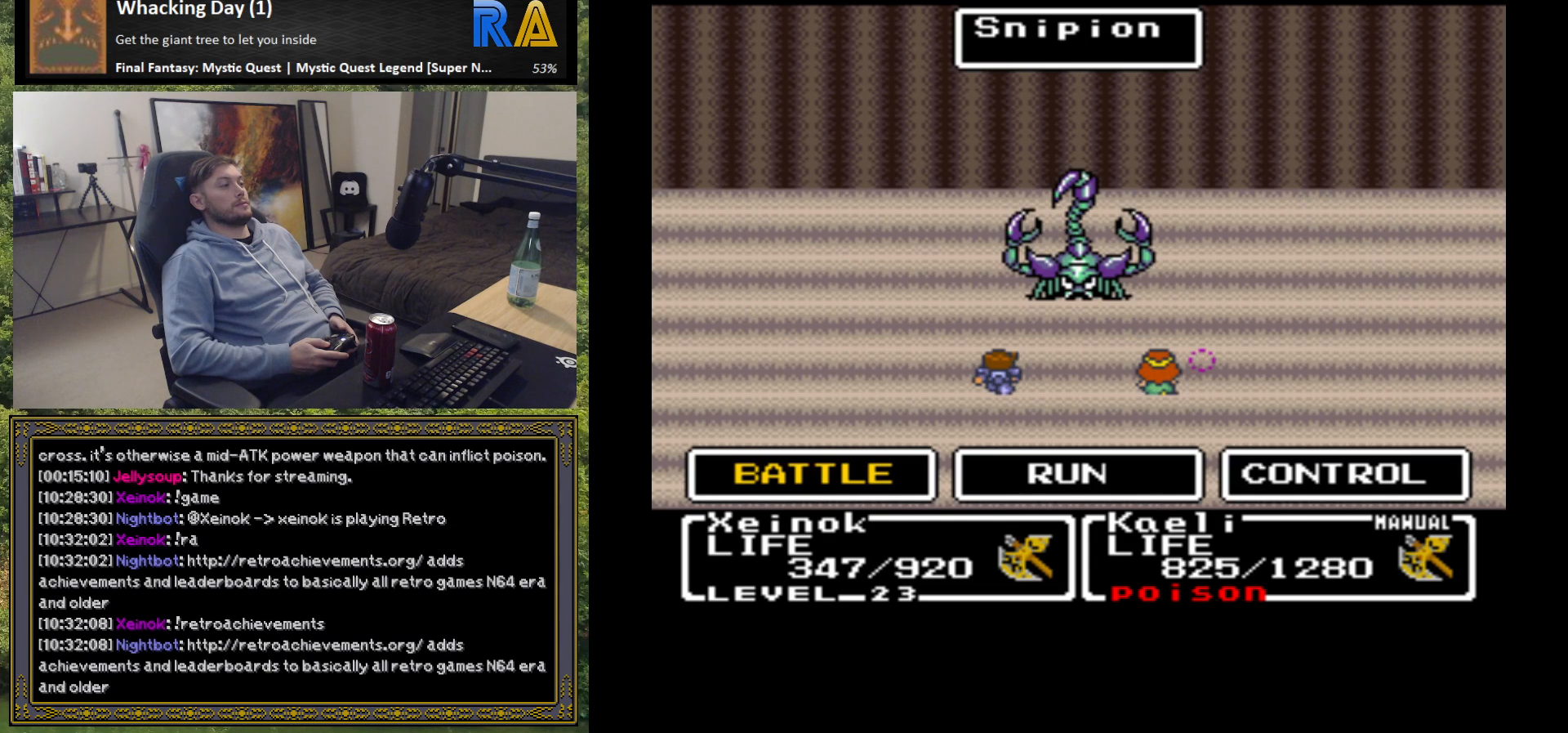
{"buttons": [], "left_stick": "center", "events": []}
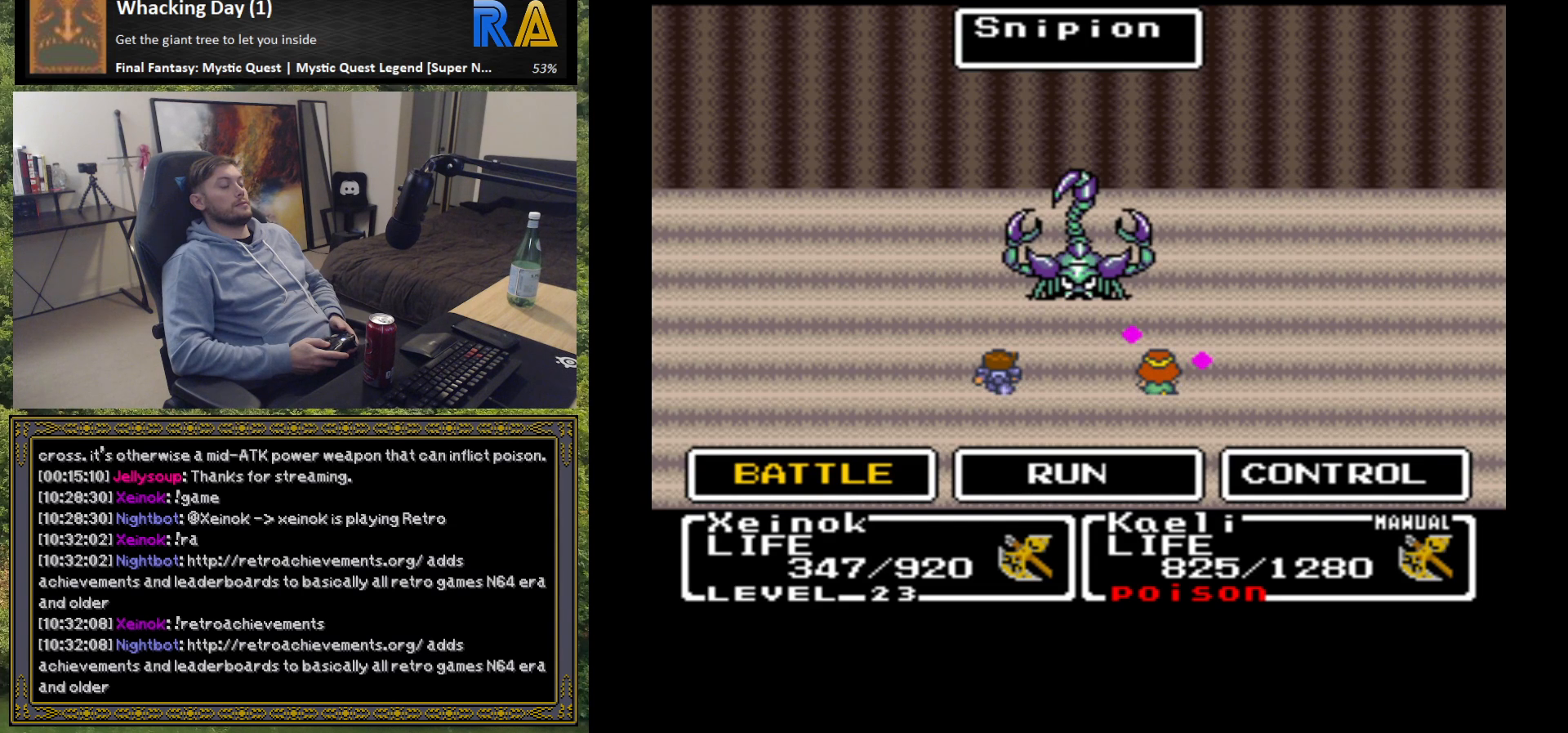
{"buttons": [], "left_stick": "center", "events": []}
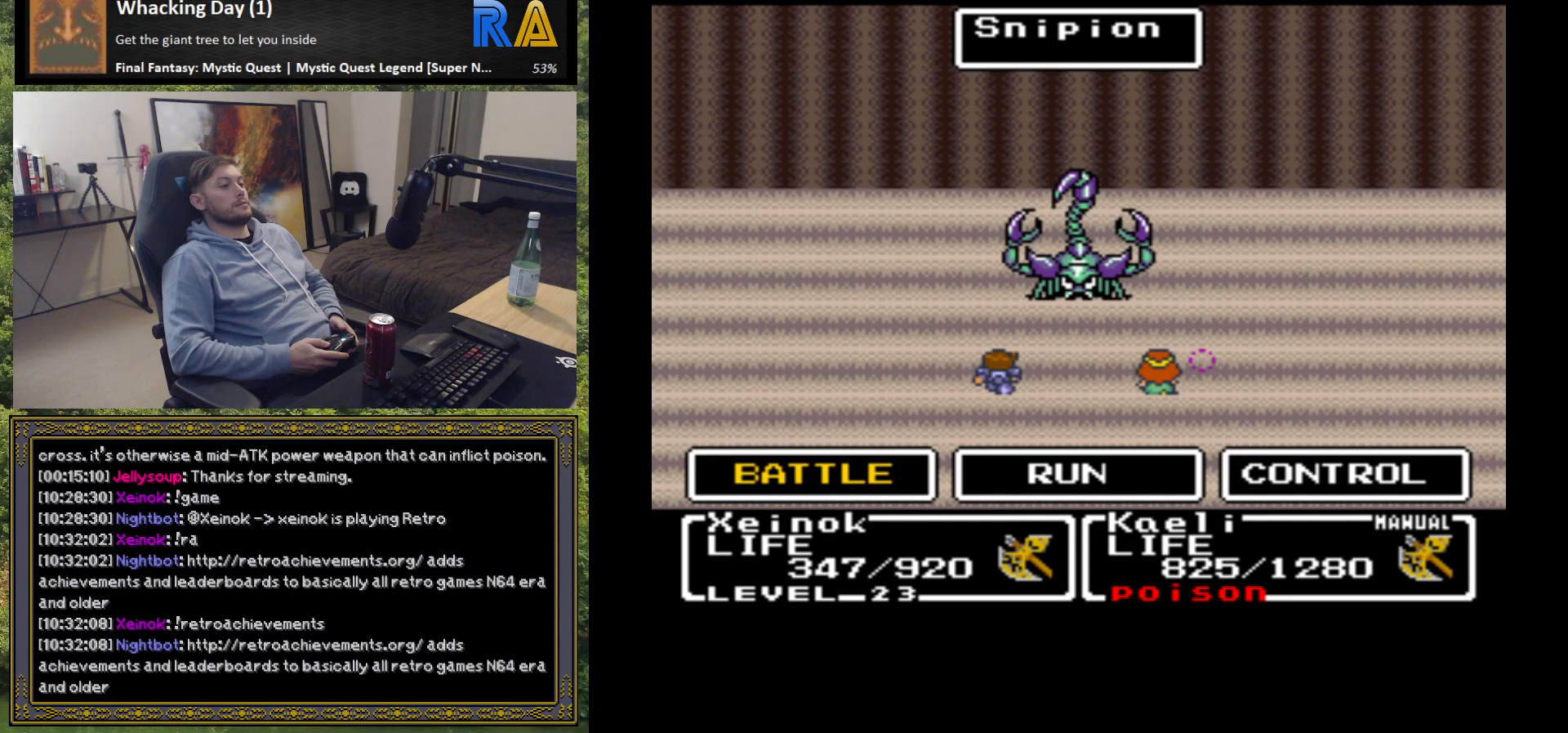
{"buttons": [], "left_stick": "center", "events": []}
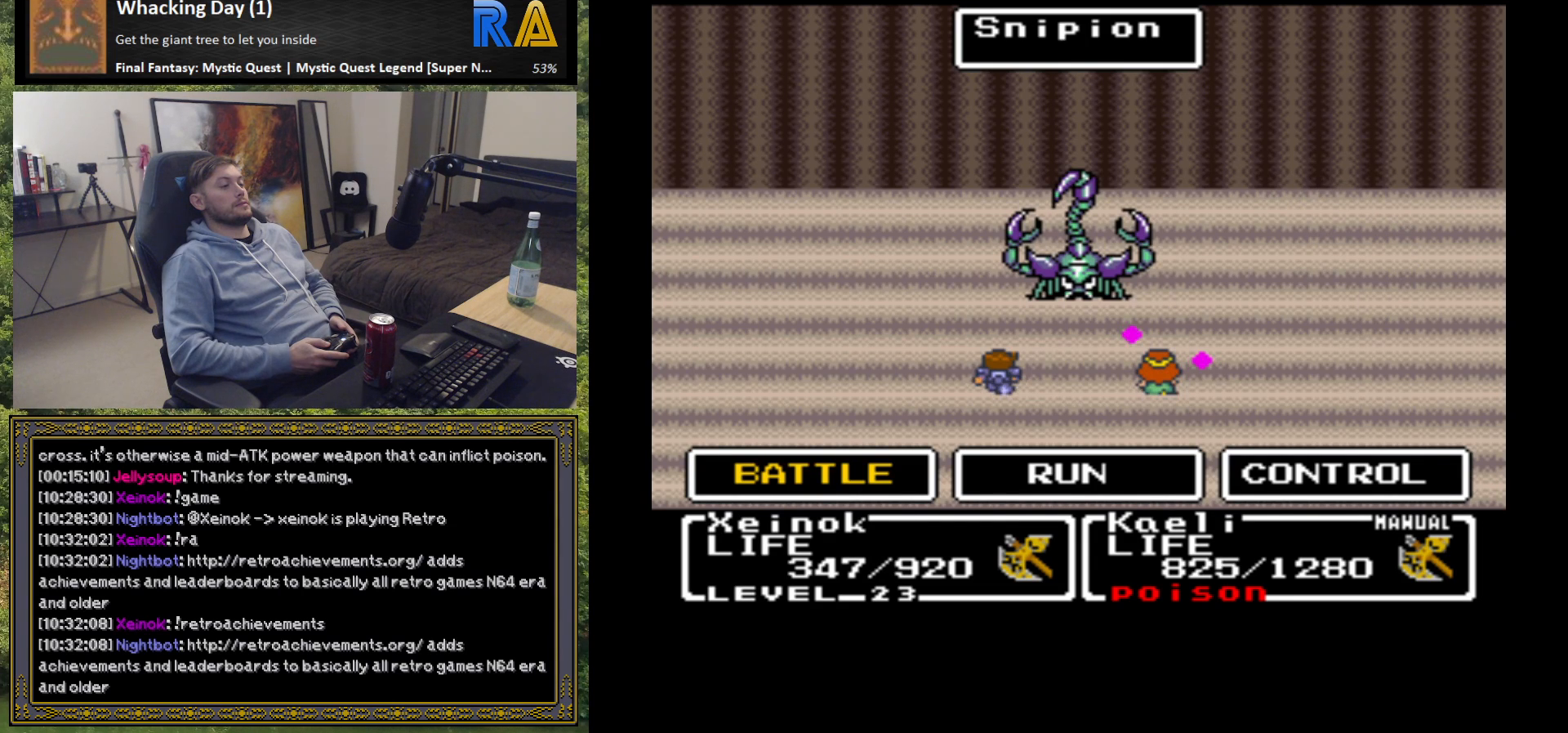
{"buttons": [], "left_stick": "center", "events": [[400, "B", "down"], [467, "B", "up"]]}
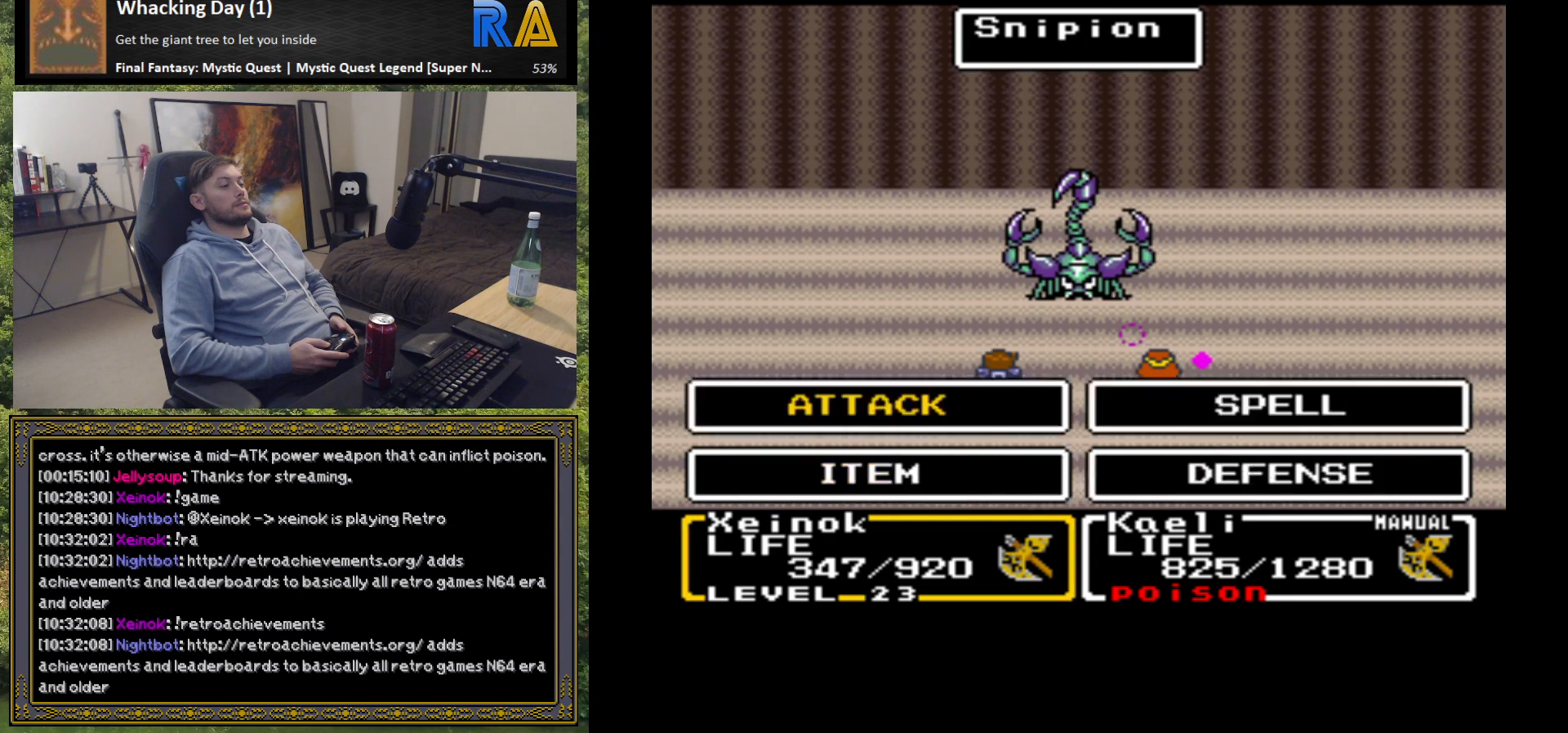
{"buttons": [], "left_stick": "center", "events": [[100, "B", "down"], [167, "B", "up"], [233, "B", "down"], [317, "B", "up"], [400, "B", "down"], [483, "B", "up"]]}
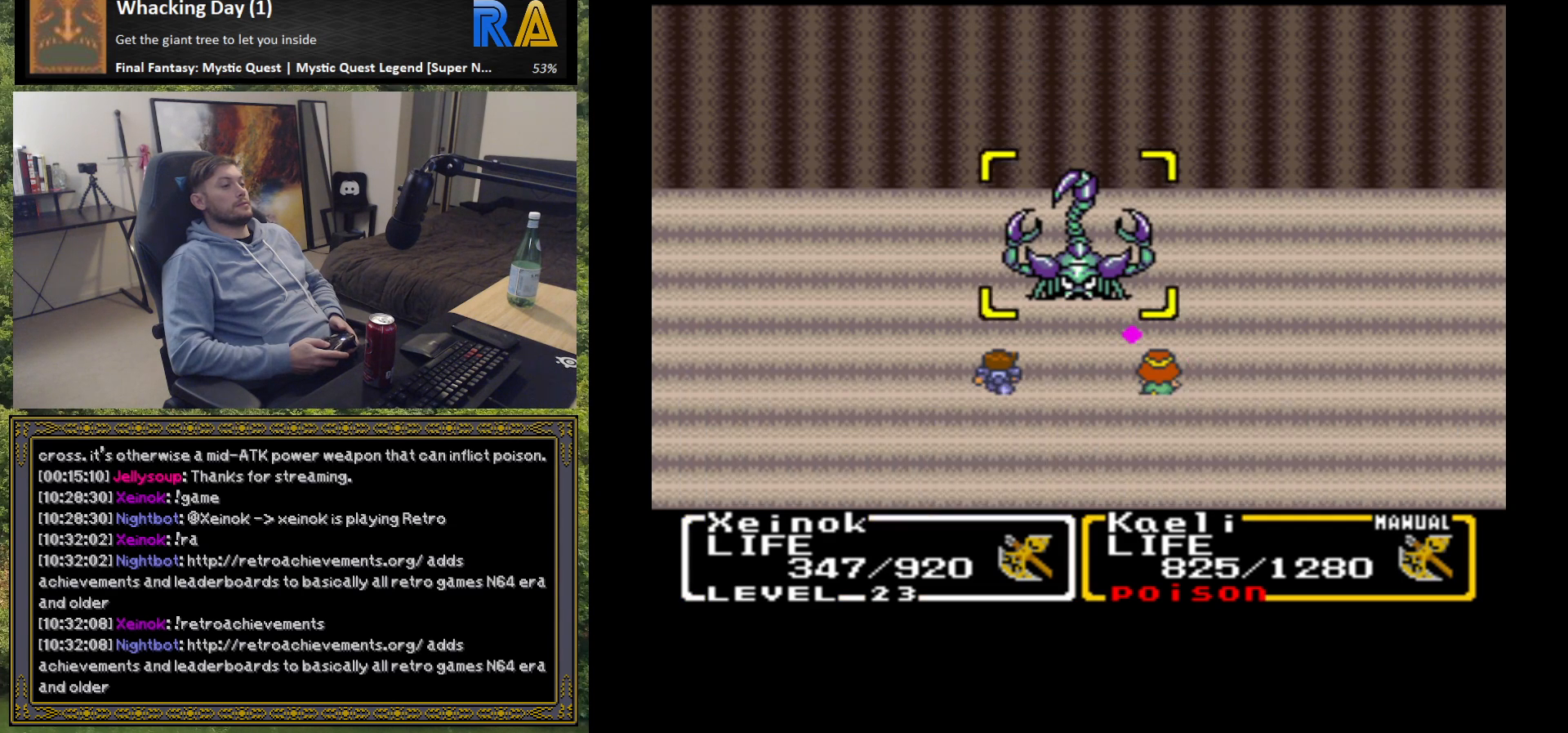
{"buttons": [], "left_stick": "center", "events": [[50, "B", "down"], [150, "B", "up"], [233, "B", "down"], [317, "B", "up"], [400, "B", "down"], [483, "B", "up"]]}
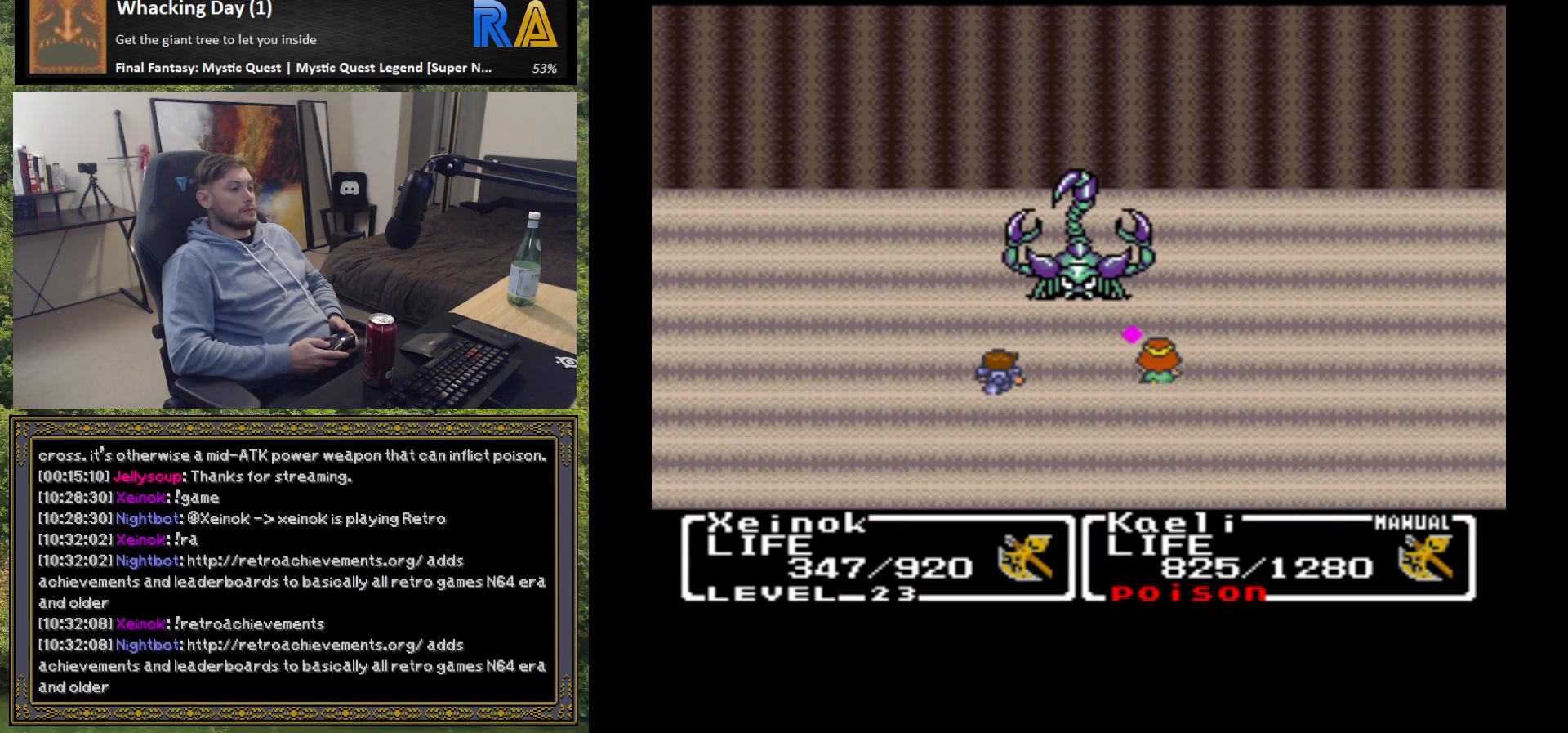
{"buttons": [], "left_stick": "center", "events": [[67, "B", "down"], [150, "B", "up"], [250, "B", "down"], [333, "B", "up"]]}